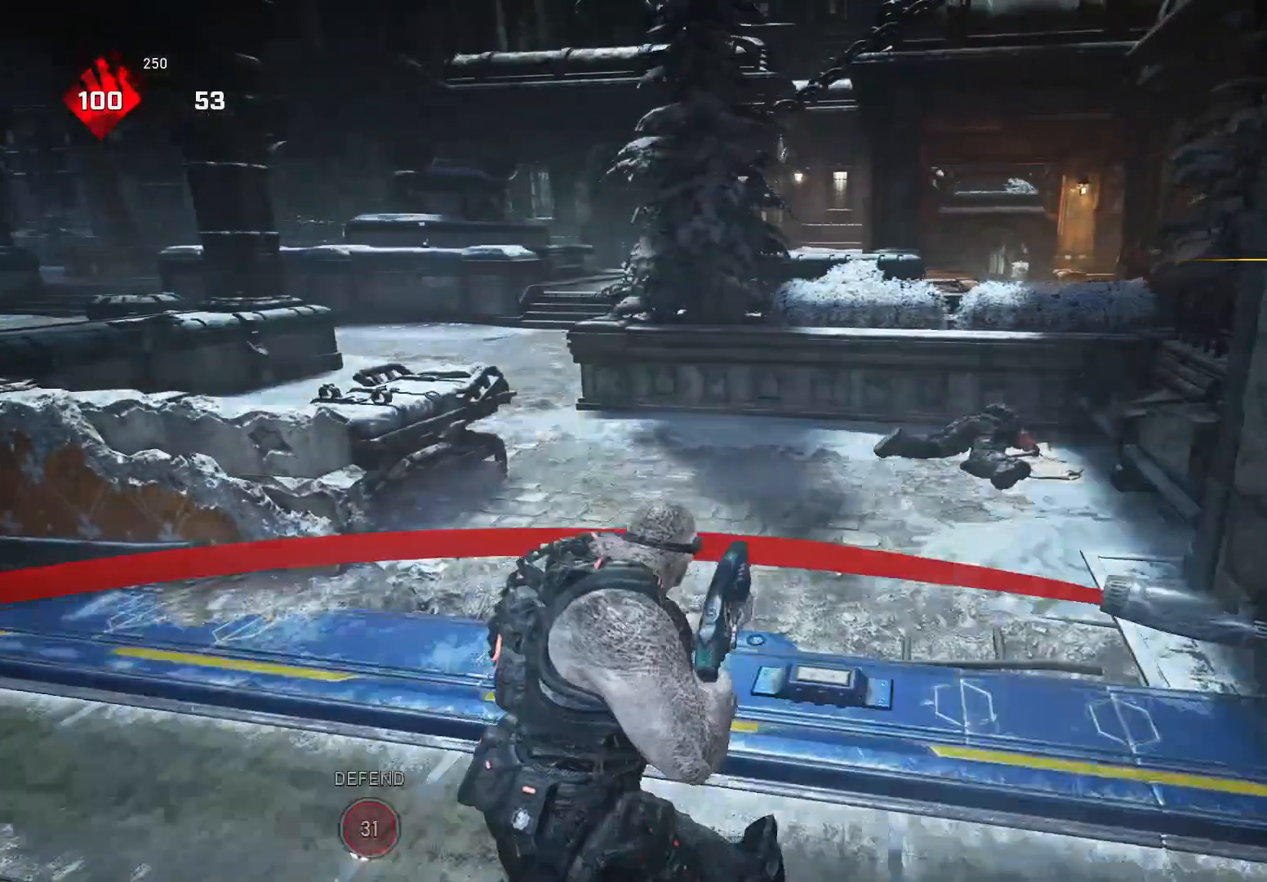
Gameplay with a controller (Xbox layout); each line is a JSON object with the inputs held at the frame after it. "events" lists button and stick changes between this image and that frame as [ms after this image, input, new state], when the widget could be followed in between. Not read: SELECT START.
{"buttons": [], "left_stick": "center", "right_stick": "center", "events": [[80, "R1", "down"], [140, "R1", "up"]]}
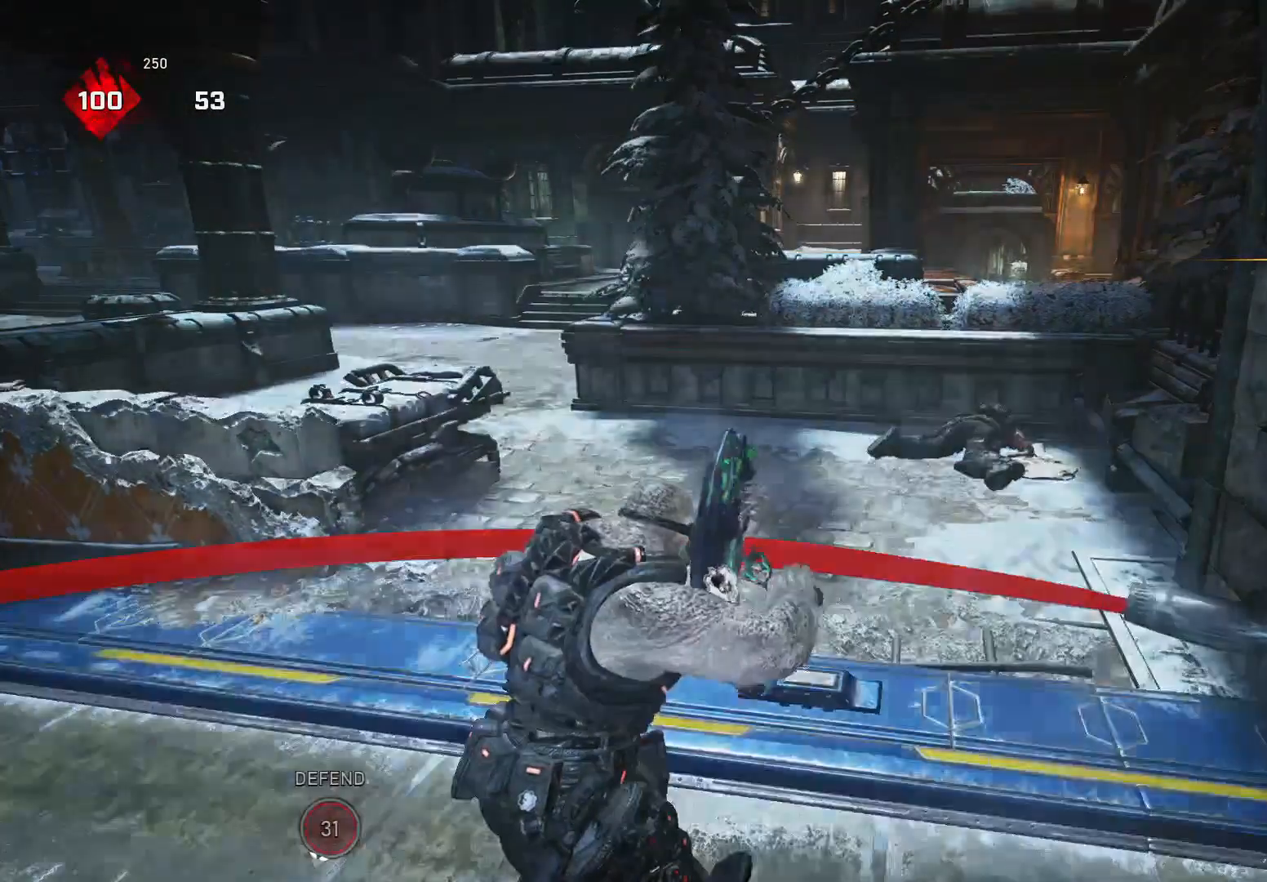
{"buttons": ["R1"], "left_stick": "center", "right_stick": "center", "events": [[500, "R1", "down"]]}
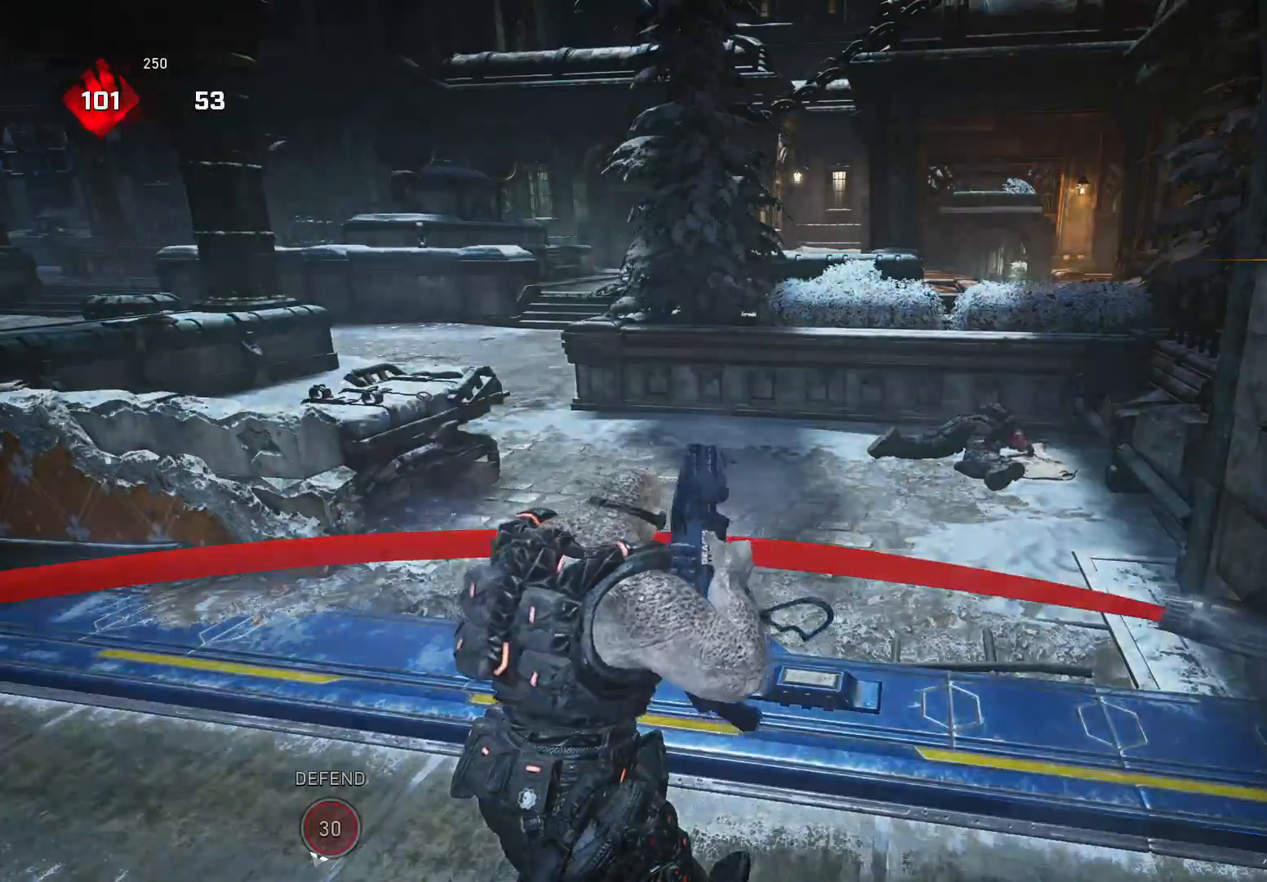
{"buttons": [], "left_stick": "center", "right_stick": "center", "events": [[60, "R1", "up"]]}
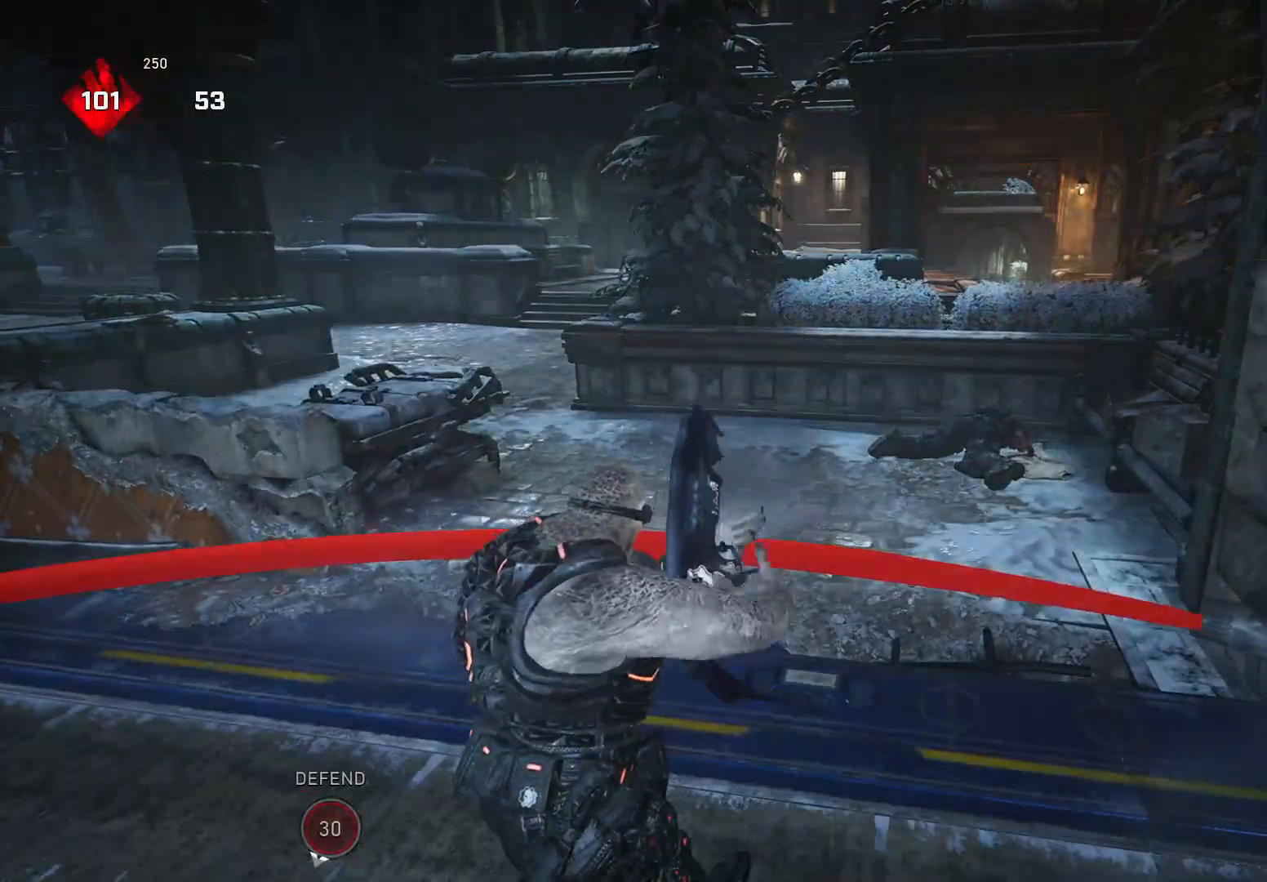
{"buttons": [], "left_stick": "center", "right_stick": "center", "events": [[280, "R1", "down"], [340, "R1", "up"]]}
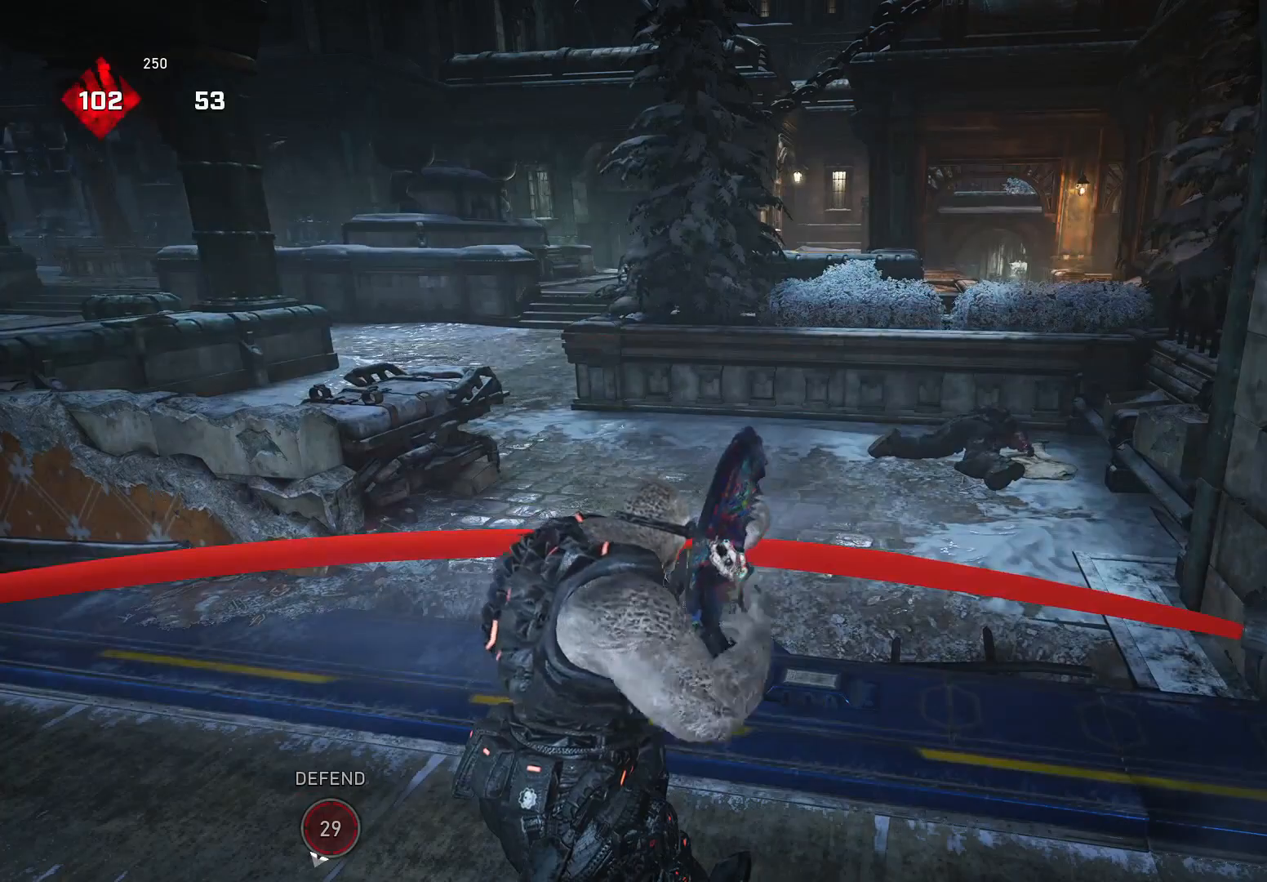
{"buttons": [], "left_stick": "center", "right_stick": "center", "events": []}
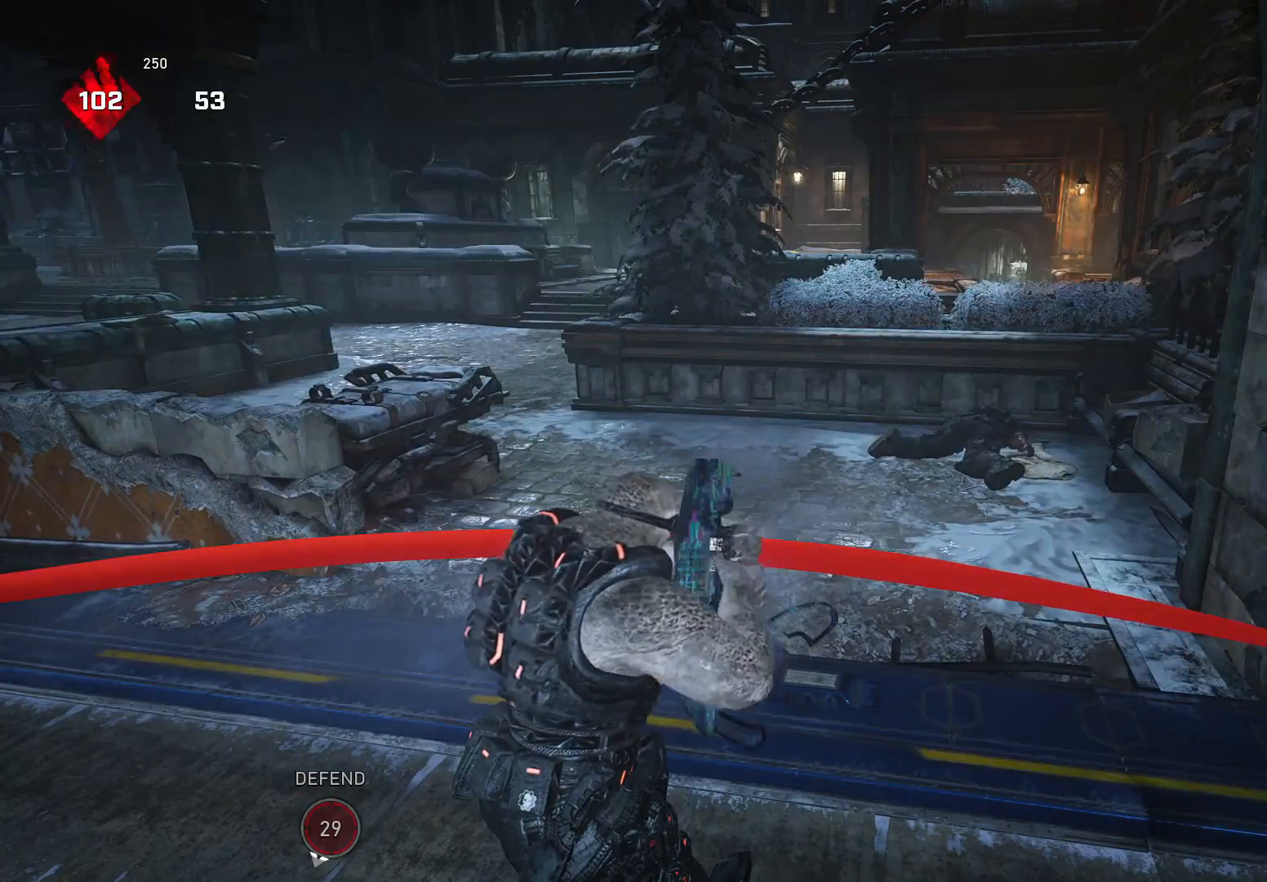
{"buttons": [], "left_stick": "center", "right_stick": "left", "events": [[180, "R1", "down"], [240, "R1", "up"], [440, "right_stick", "left"]]}
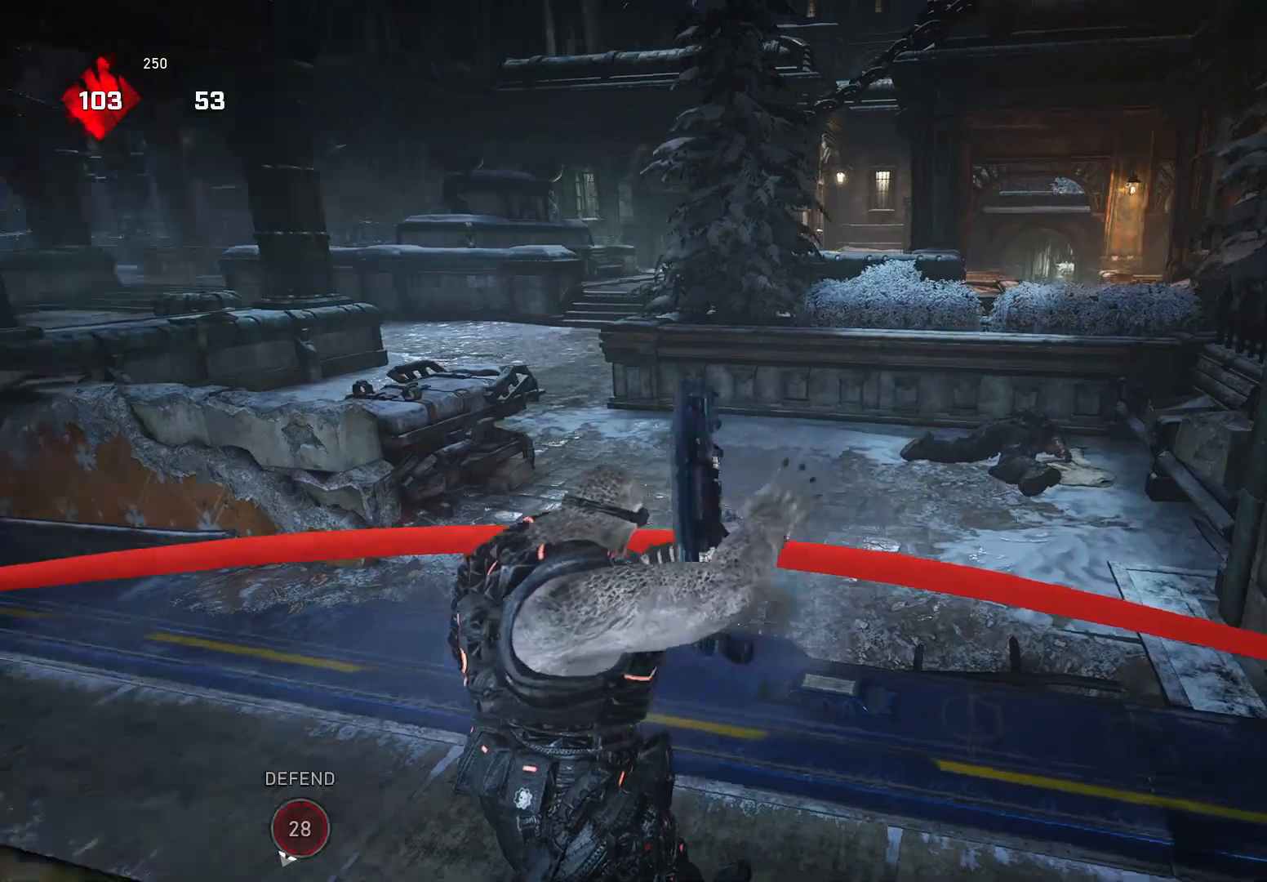
{"buttons": [], "left_stick": "center", "right_stick": "center", "events": [[360, "right_stick", "center"]]}
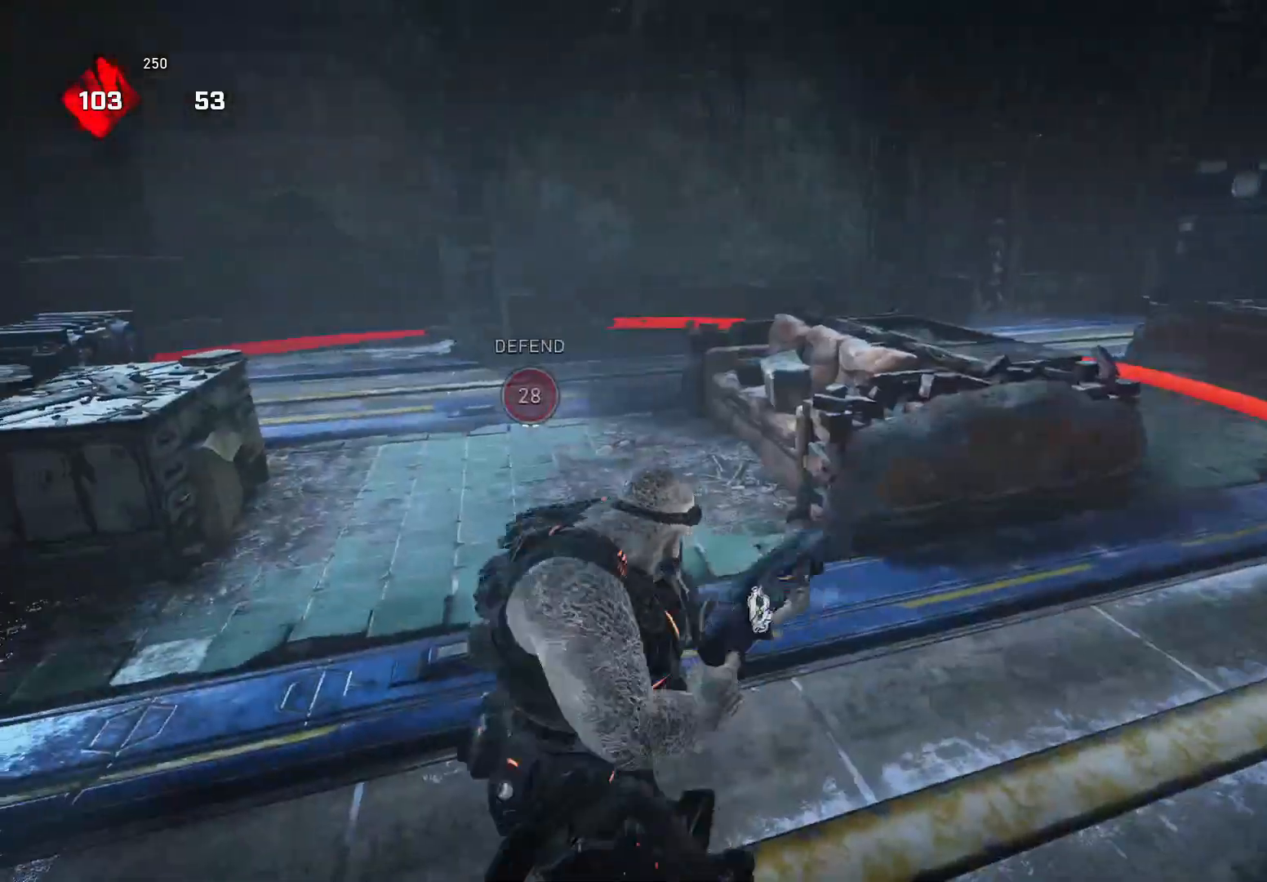
{"buttons": [], "left_stick": "up-right", "right_stick": "down-left", "events": [[240, "left_stick", "up-right"], [340, "A", "down"], [440, "A", "up"], [460, "right_stick", "down-left"]]}
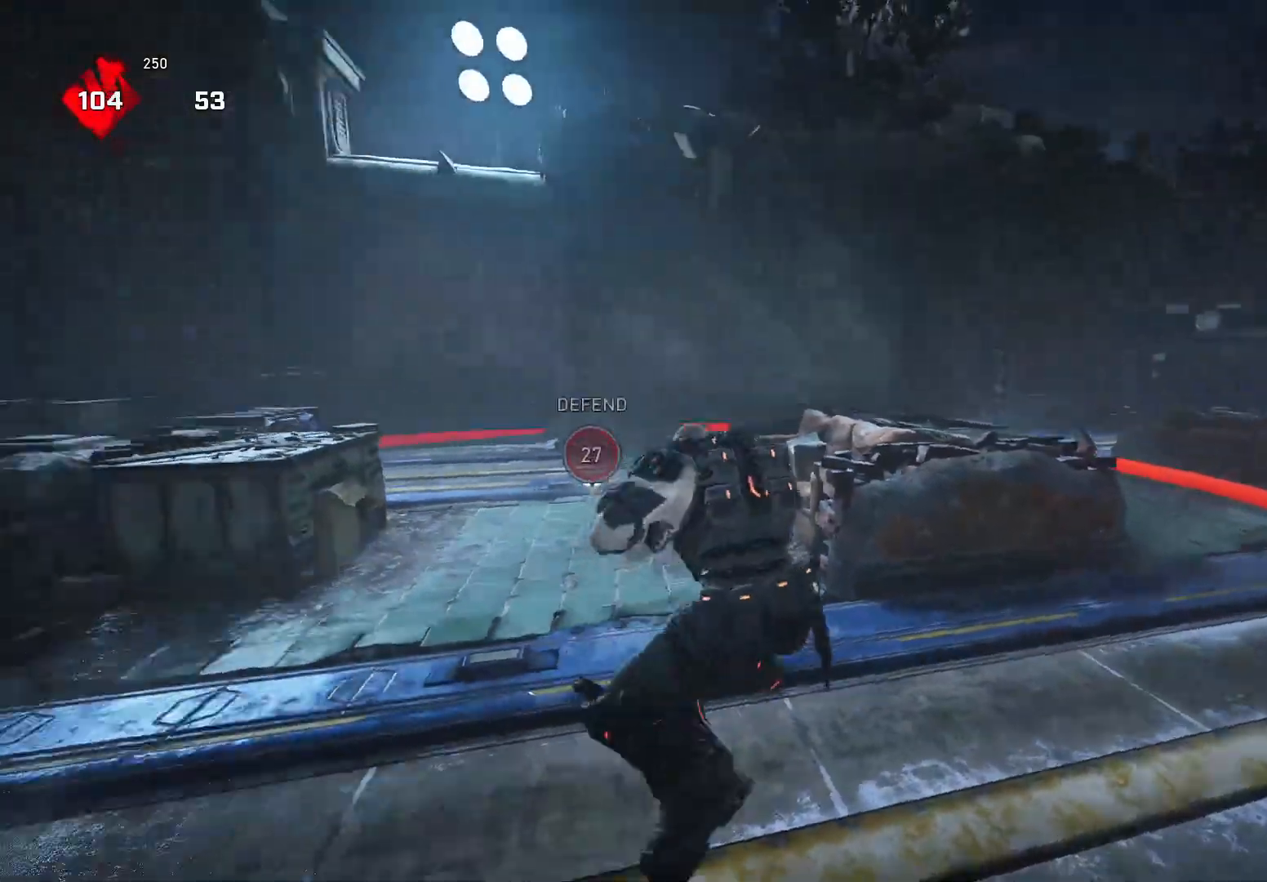
{"buttons": [], "left_stick": "up", "right_stick": "down-left", "events": [[40, "left_stick", "left"], [160, "A", "down"], [160, "left_stick", "up"], [240, "A", "up"], [420, "A", "down"], [500, "A", "up"]]}
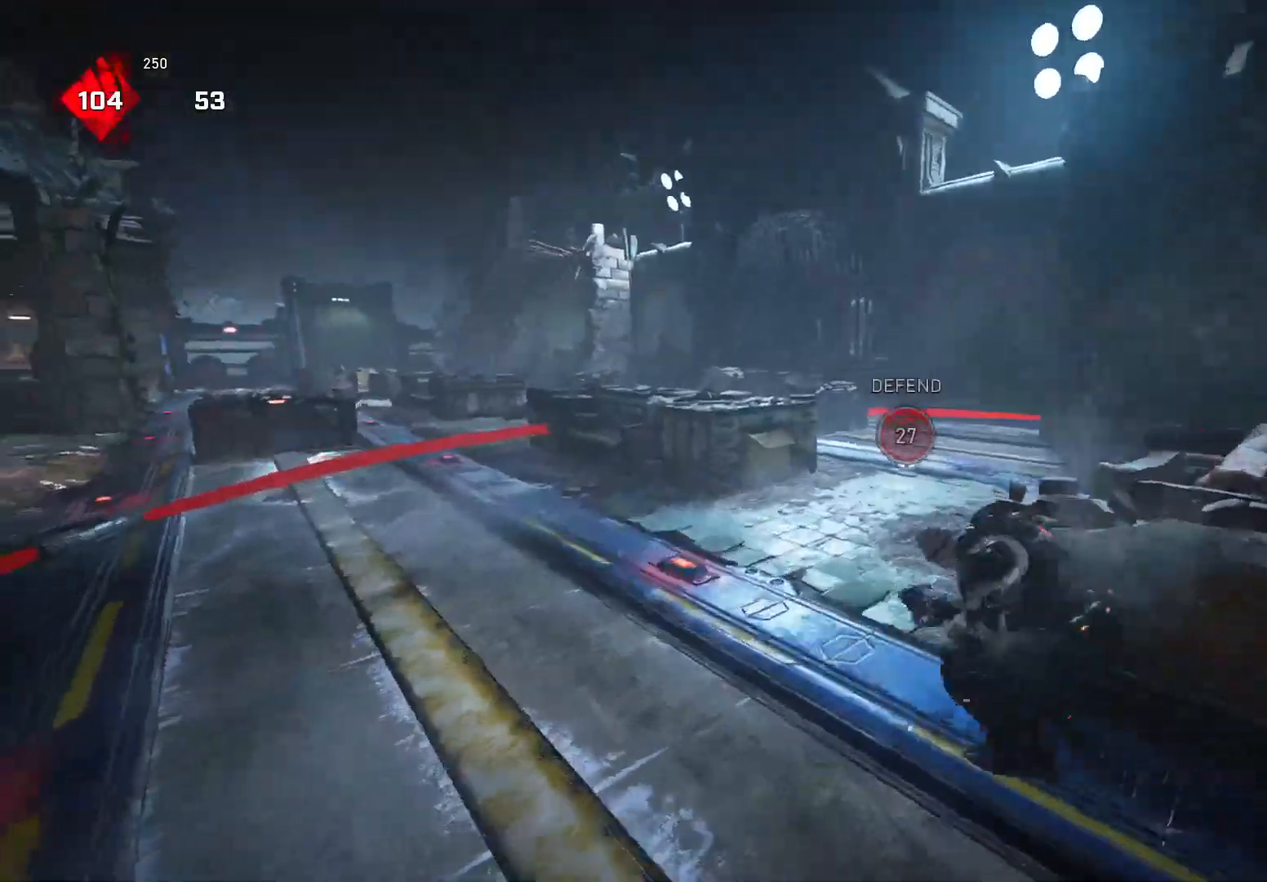
{"buttons": [], "left_stick": "up-left", "right_stick": "left", "events": [[100, "right_stick", "left"], [260, "A", "down"], [340, "A", "up"], [340, "right_stick", "down-left"], [440, "left_stick", "up-left"], [440, "right_stick", "left"]]}
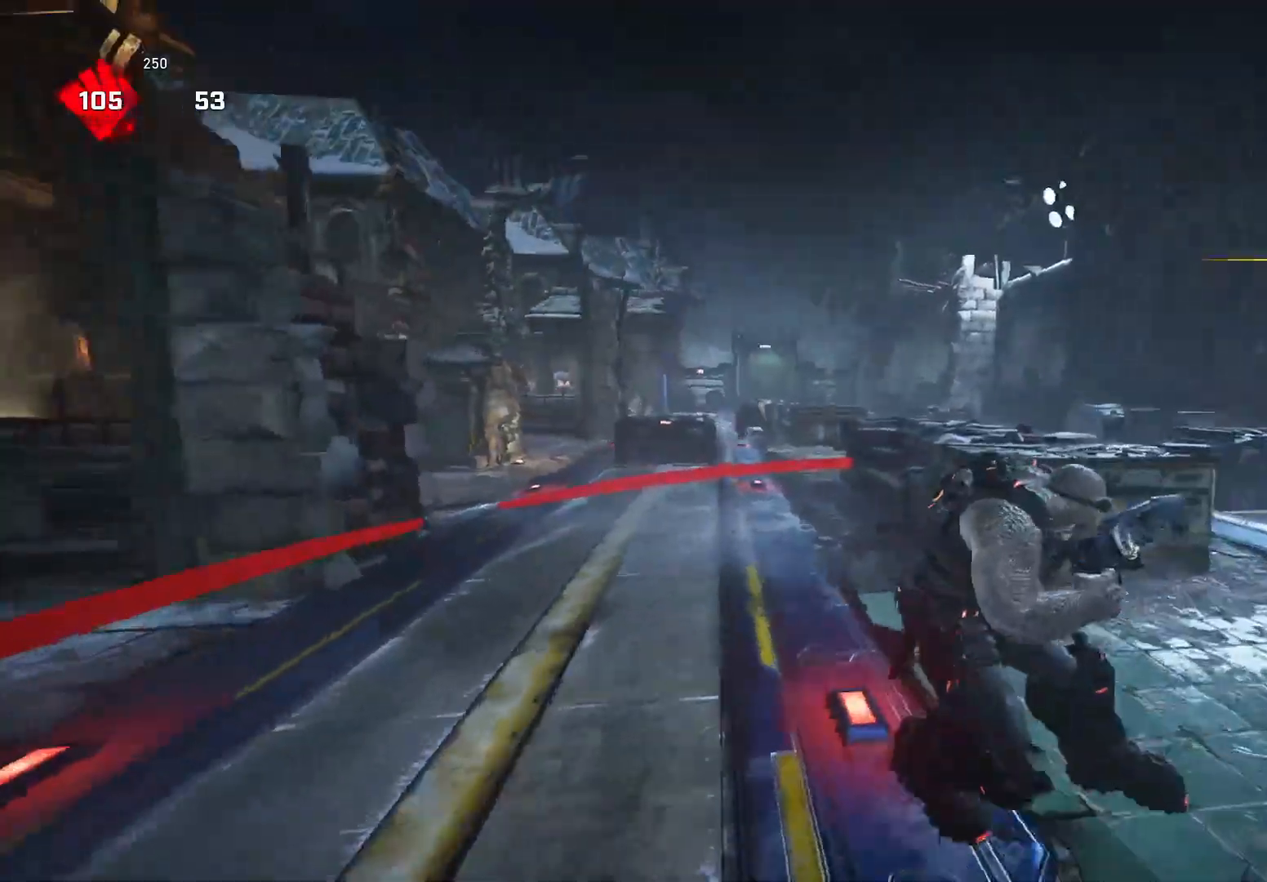
{"buttons": [], "left_stick": "right", "right_stick": "right", "events": [[220, "left_stick", "up-right"], [240, "L2", "down"], [360, "L3", "down"], [360, "left_stick", "right"], [420, "L3", "up"], [440, "L2", "up"], [460, "right_stick", "right"]]}
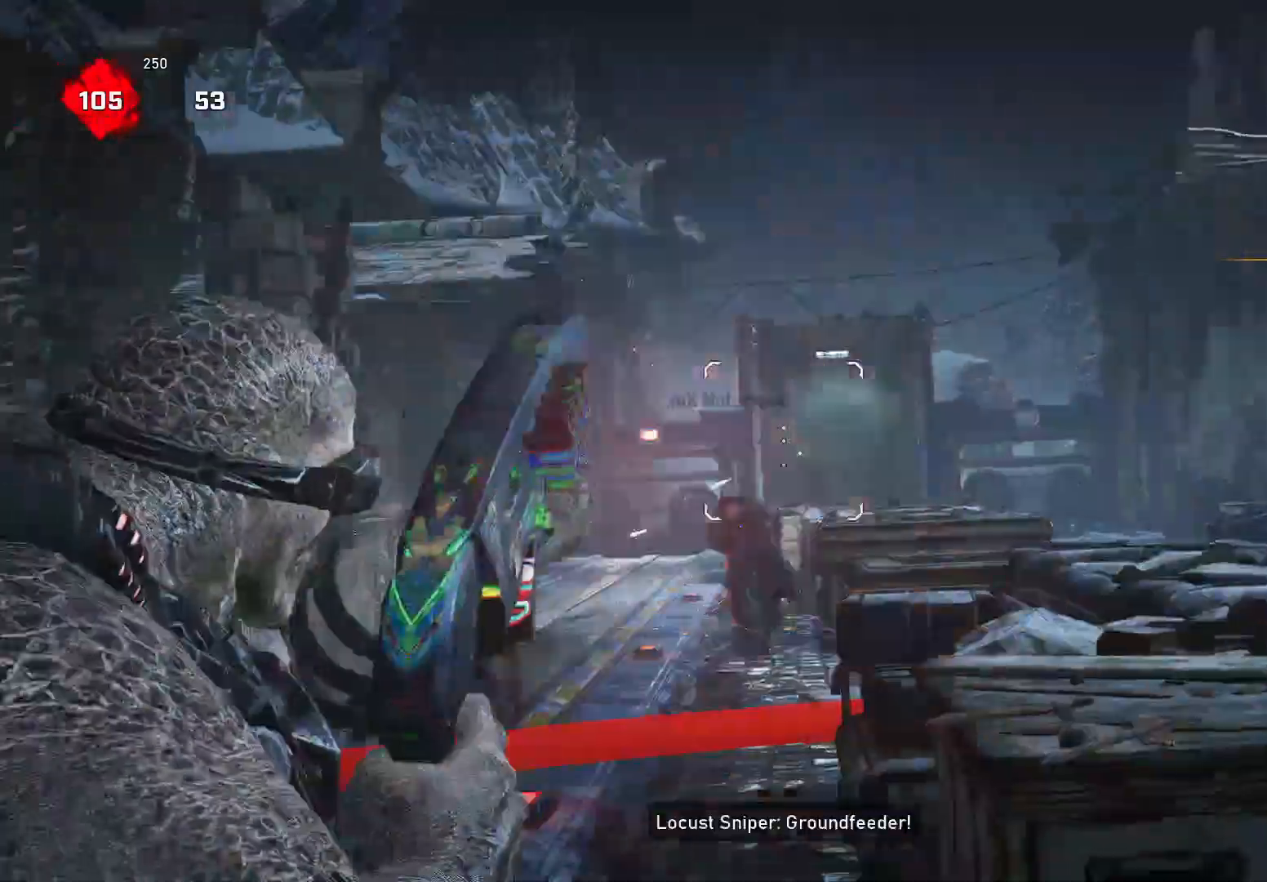
{"buttons": ["A"], "left_stick": "up-right", "right_stick": "down-left", "events": [[120, "left_stick", "up-right"], [160, "A", "down"], [260, "A", "up"], [260, "right_stick", "down-left"], [500, "A", "down"]]}
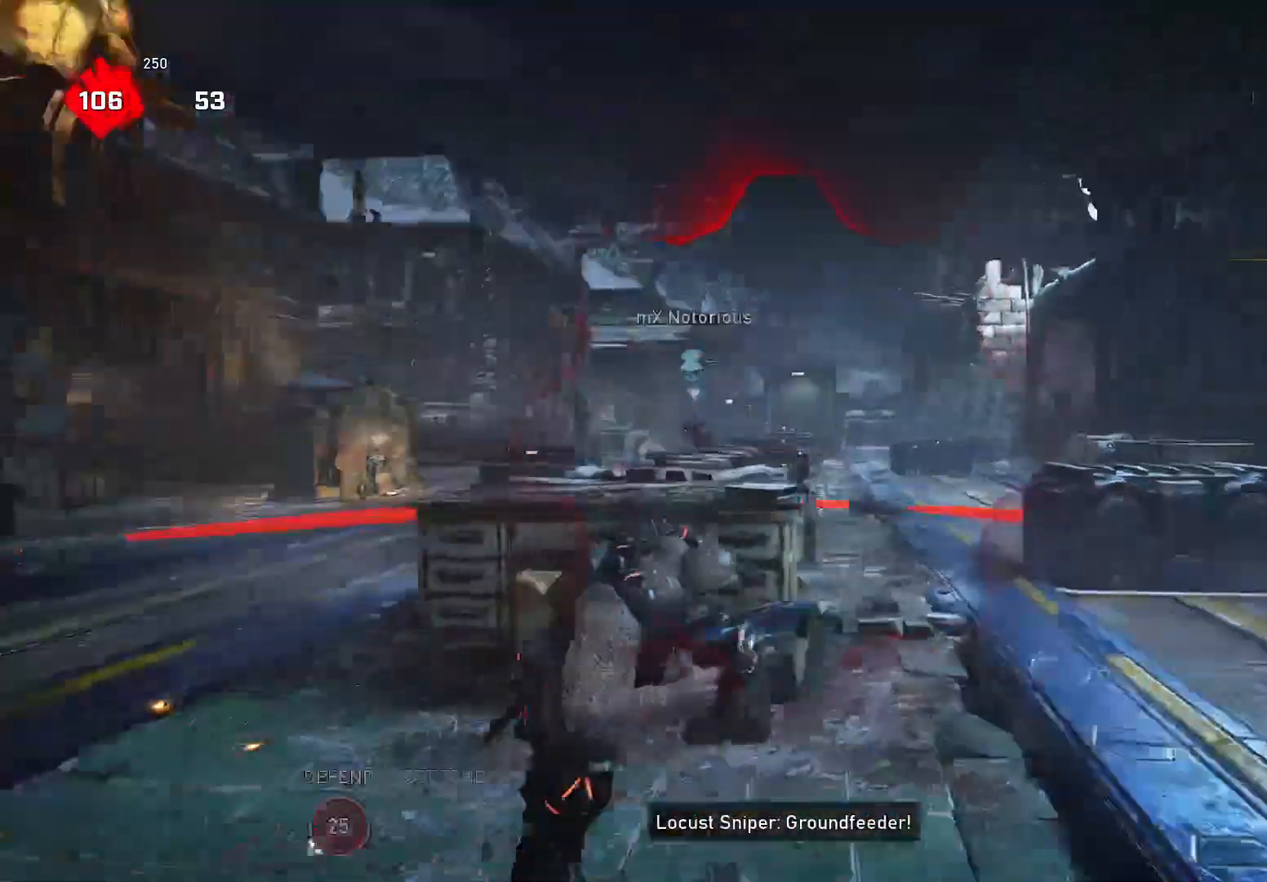
{"buttons": ["L2", "L3"], "left_stick": "down-left", "right_stick": "down-left", "events": [[40, "right_stick", "left"], [60, "L2", "down"], [100, "A", "up"], [140, "left_stick", "up"], [180, "right_stick", "center"], [260, "left_stick", "down-left"], [300, "right_stick", "left"], [480, "right_stick", "down-left"], [500, "L3", "down"]]}
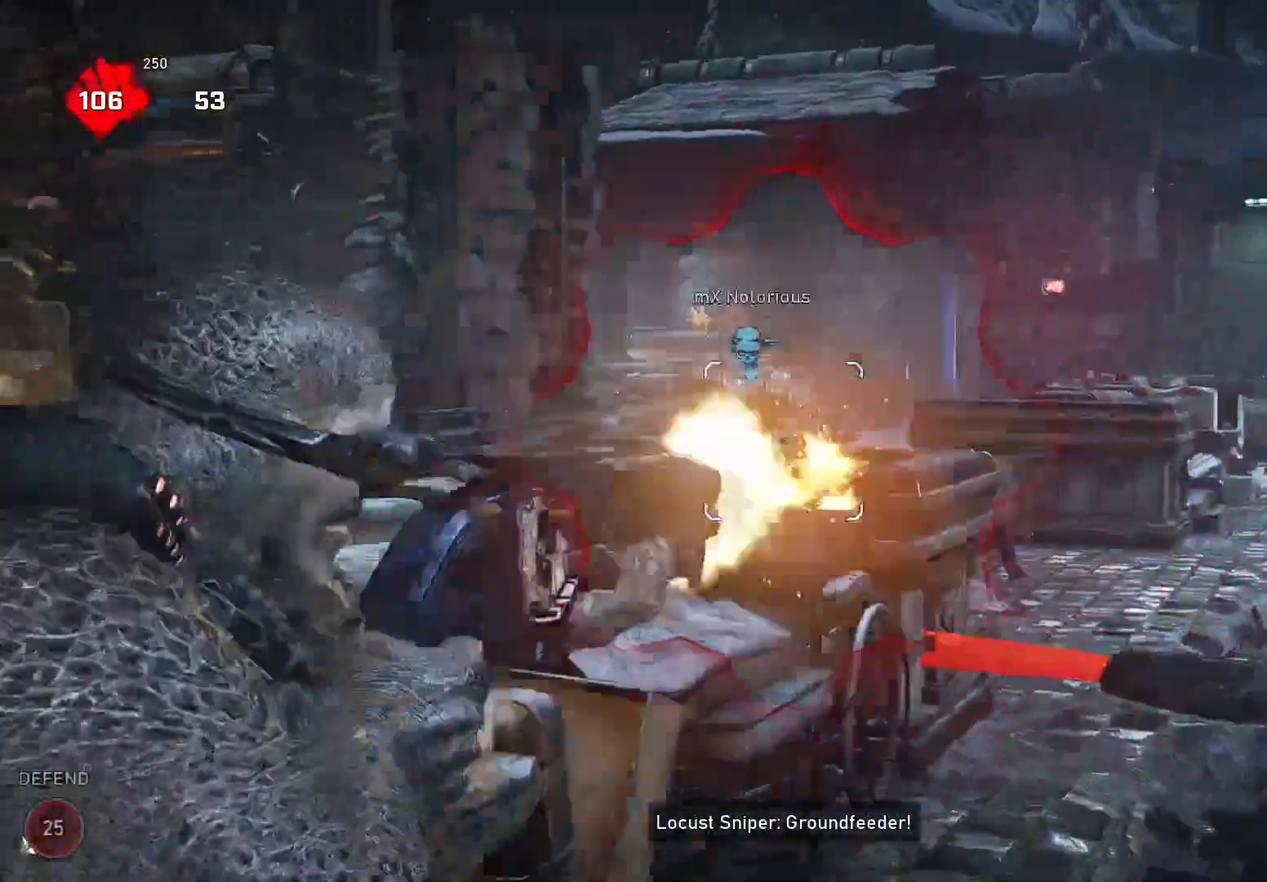
{"buttons": [], "left_stick": "center", "right_stick": "center", "events": [[20, "R2", "down"], [20, "right_stick", "left"], [60, "L3", "up"], [80, "L2", "up"], [80, "R2", "up"], [240, "left_stick", "up-left"], [260, "right_stick", "down-right"], [320, "A", "down"], [380, "A", "up"], [400, "right_stick", "center"], [460, "left_stick", "center"]]}
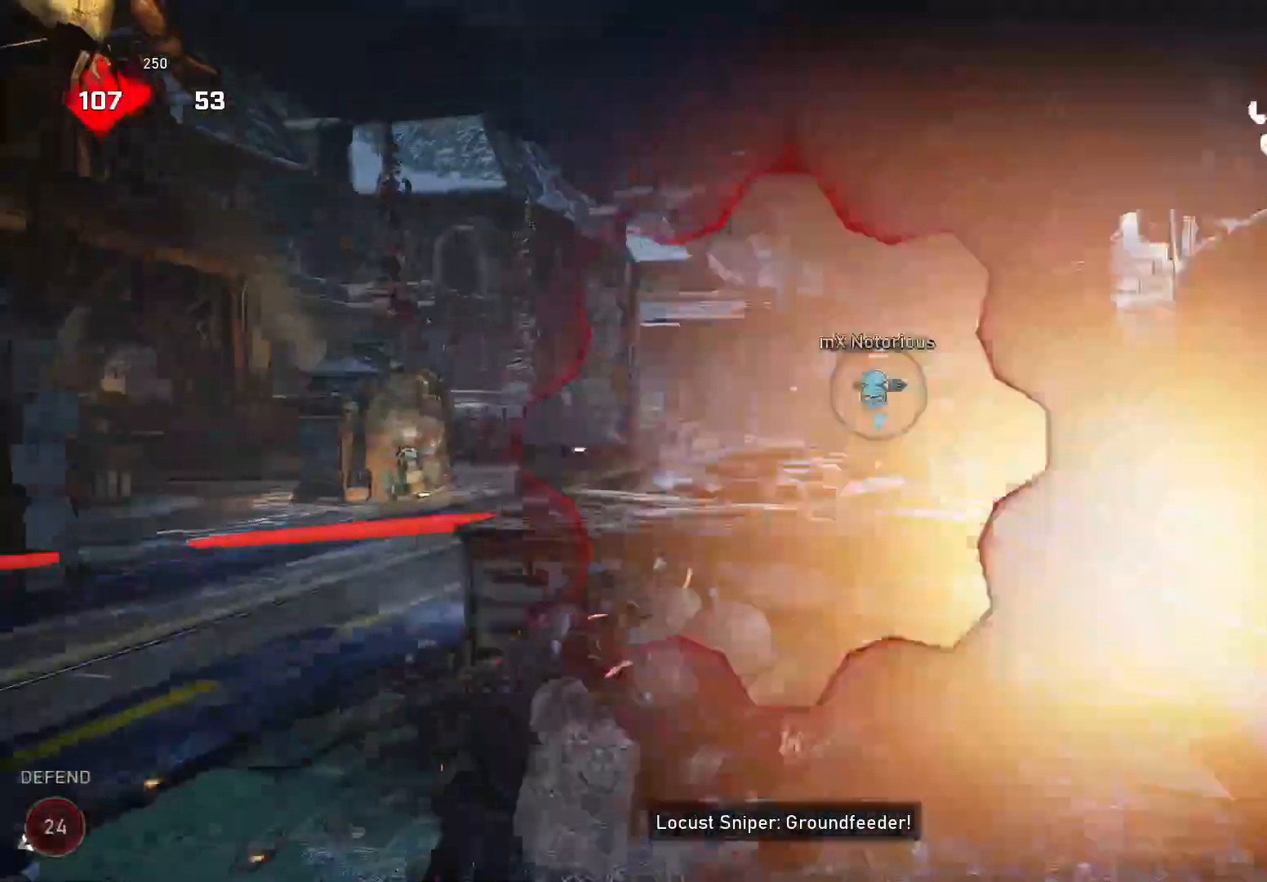
{"buttons": [], "left_stick": "center", "right_stick": "center", "events": [[440, "right_stick", "right"], [500, "right_stick", "center"]]}
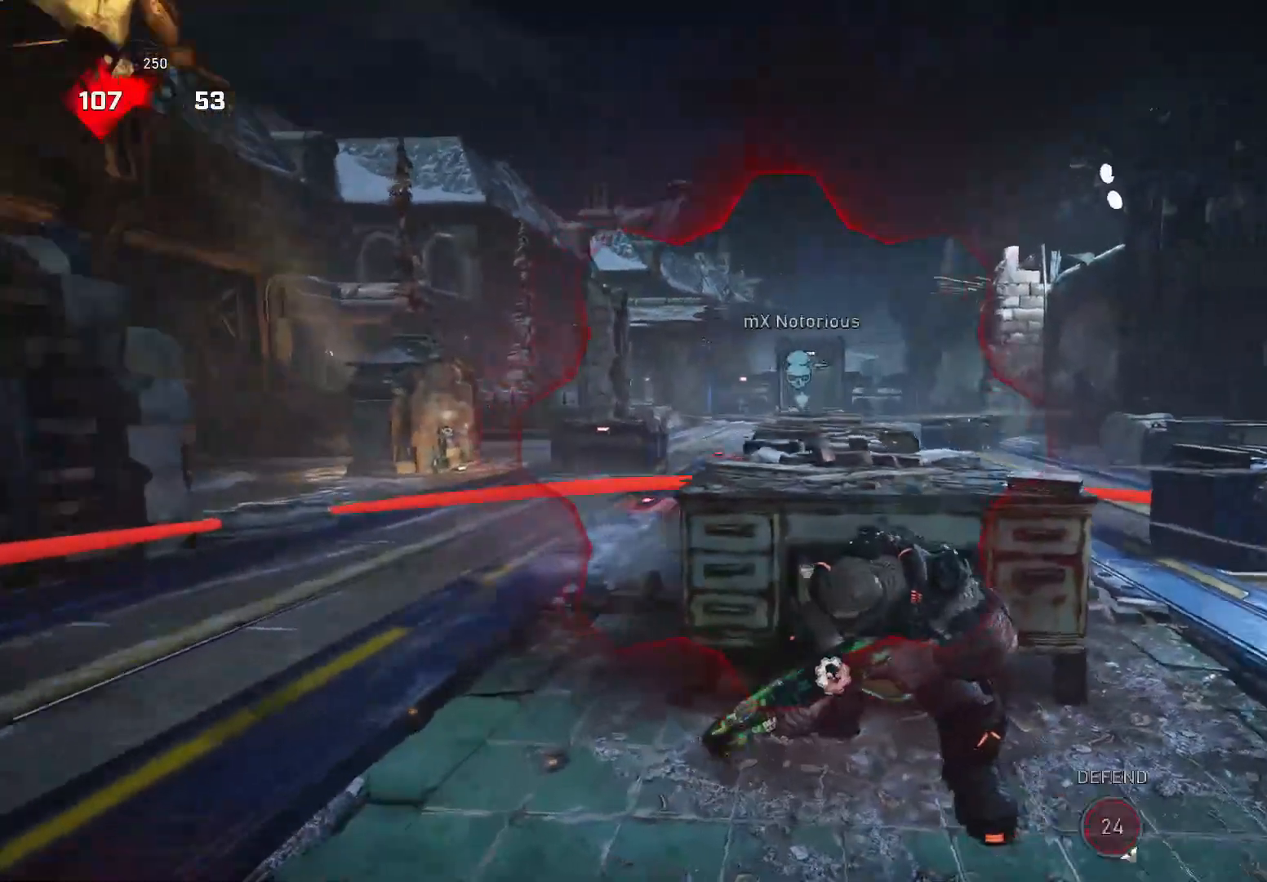
{"buttons": ["L1"], "left_stick": "center", "right_stick": "center", "events": [[100, "L1", "down"]]}
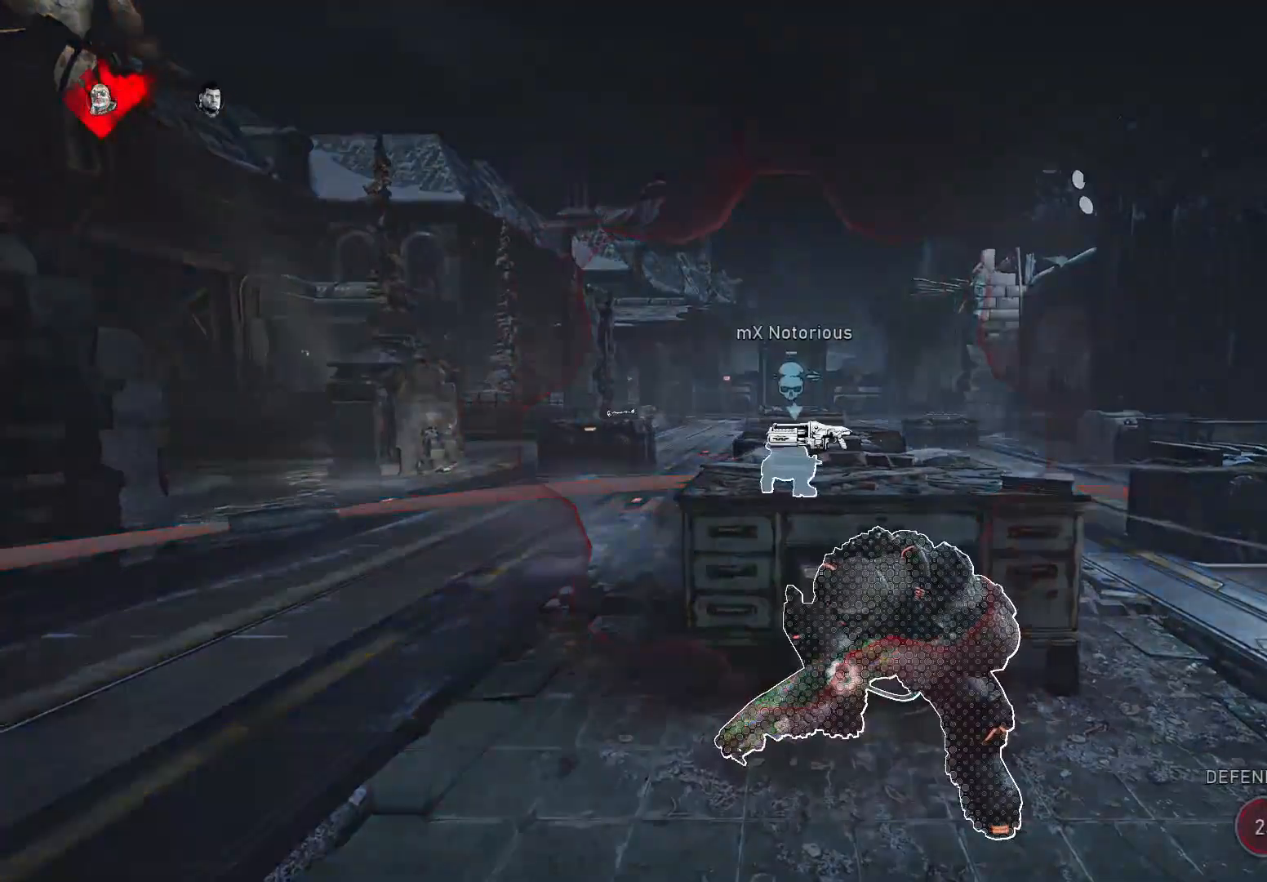
{"buttons": ["L1"], "left_stick": "up-left", "right_stick": "center", "events": [[140, "left_stick", "left"], [240, "left_stick", "up-left"], [320, "A", "down"], [440, "A", "up"]]}
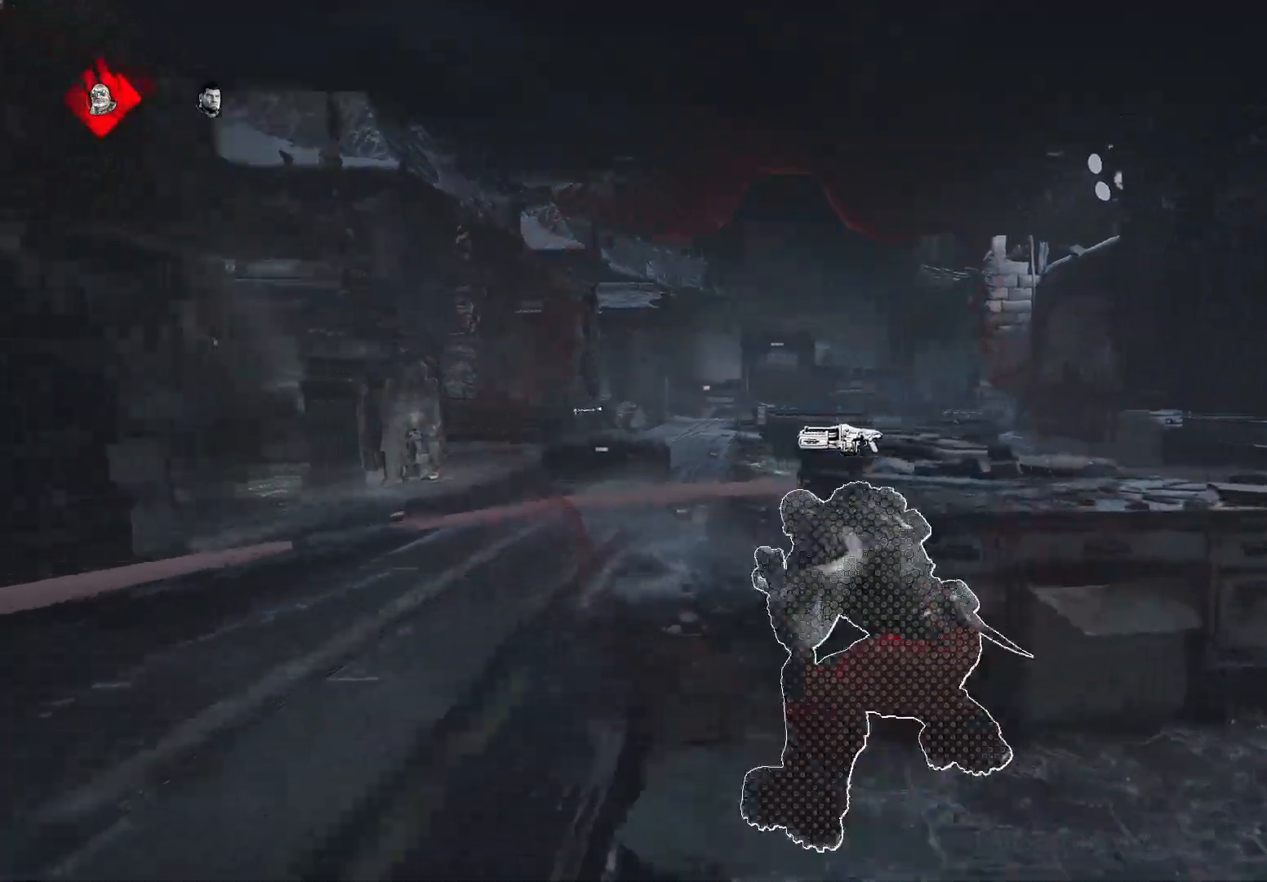
{"buttons": ["L2"], "left_stick": "up-right", "right_stick": "up", "events": [[40, "L1", "up"], [80, "left_stick", "down-right"], [440, "left_stick", "up-right"], [480, "L2", "down"], [480, "right_stick", "up"]]}
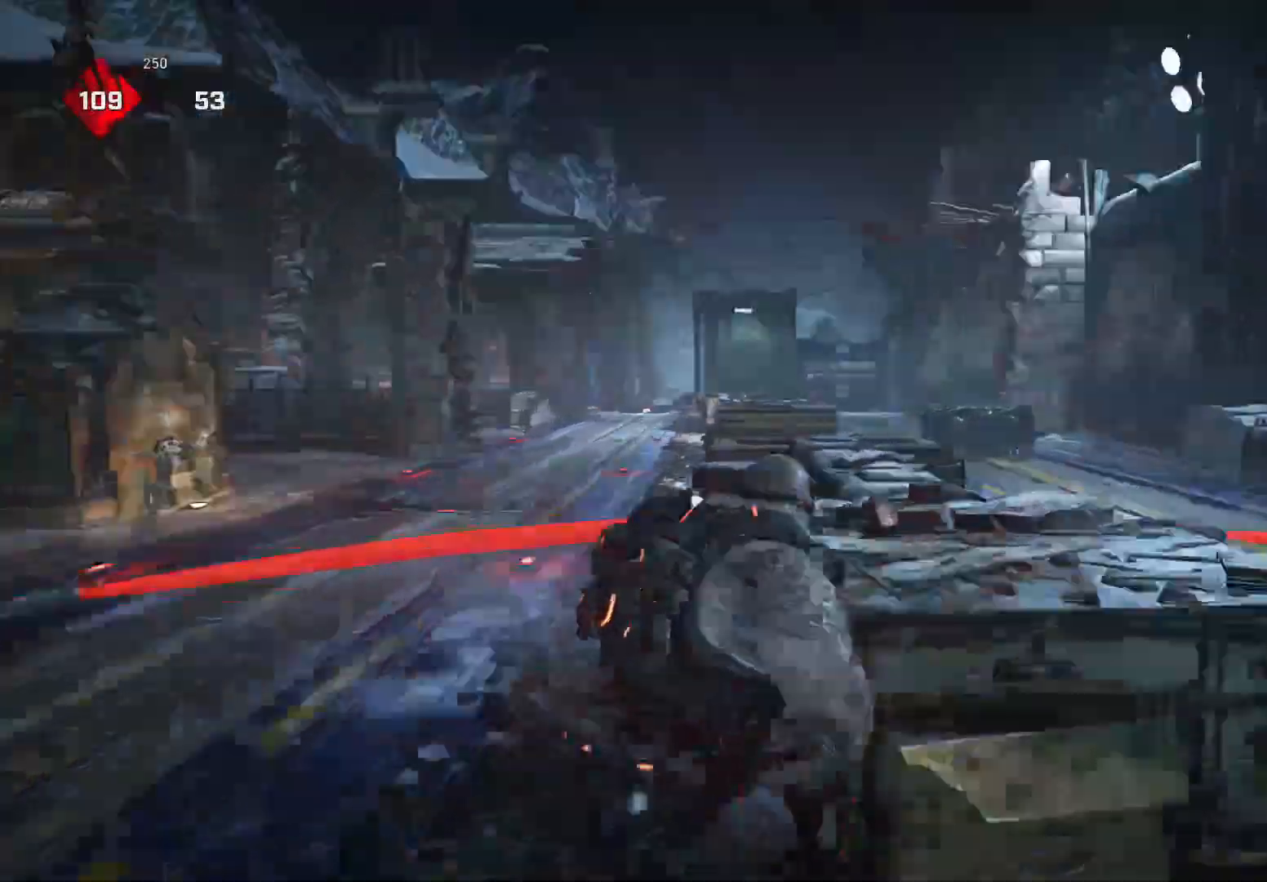
{"buttons": ["L2"], "left_stick": "right", "right_stick": "right", "events": [[160, "right_stick", "center"], [200, "left_stick", "center"], [220, "right_stick", "right"], [260, "left_stick", "right"]]}
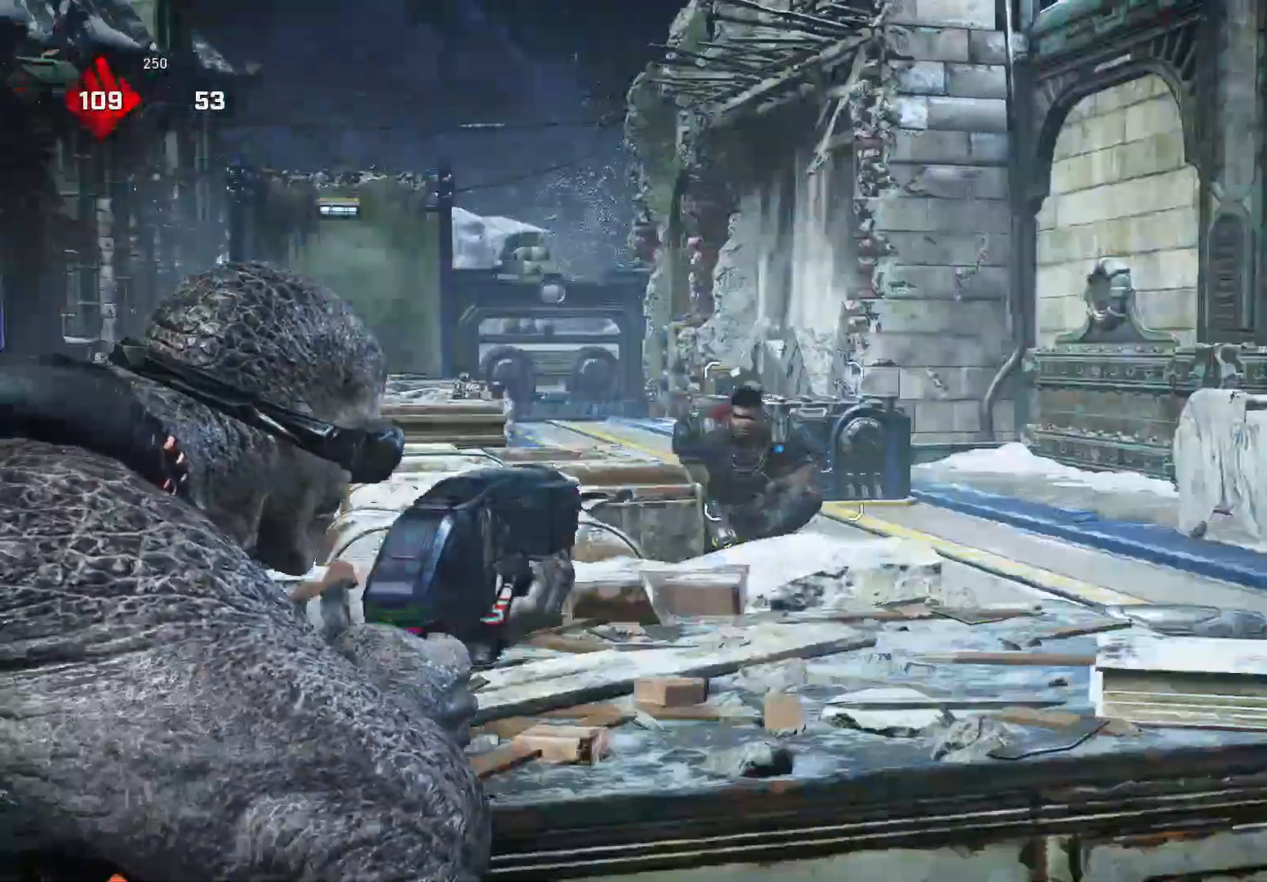
{"buttons": [], "left_stick": "up-right", "right_stick": "center", "events": [[60, "R2", "down"], [60, "left_stick", "down-left"], [60, "right_stick", "down"], [120, "L2", "up"], [140, "R2", "up"], [220, "right_stick", "center"], [480, "left_stick", "up-right"]]}
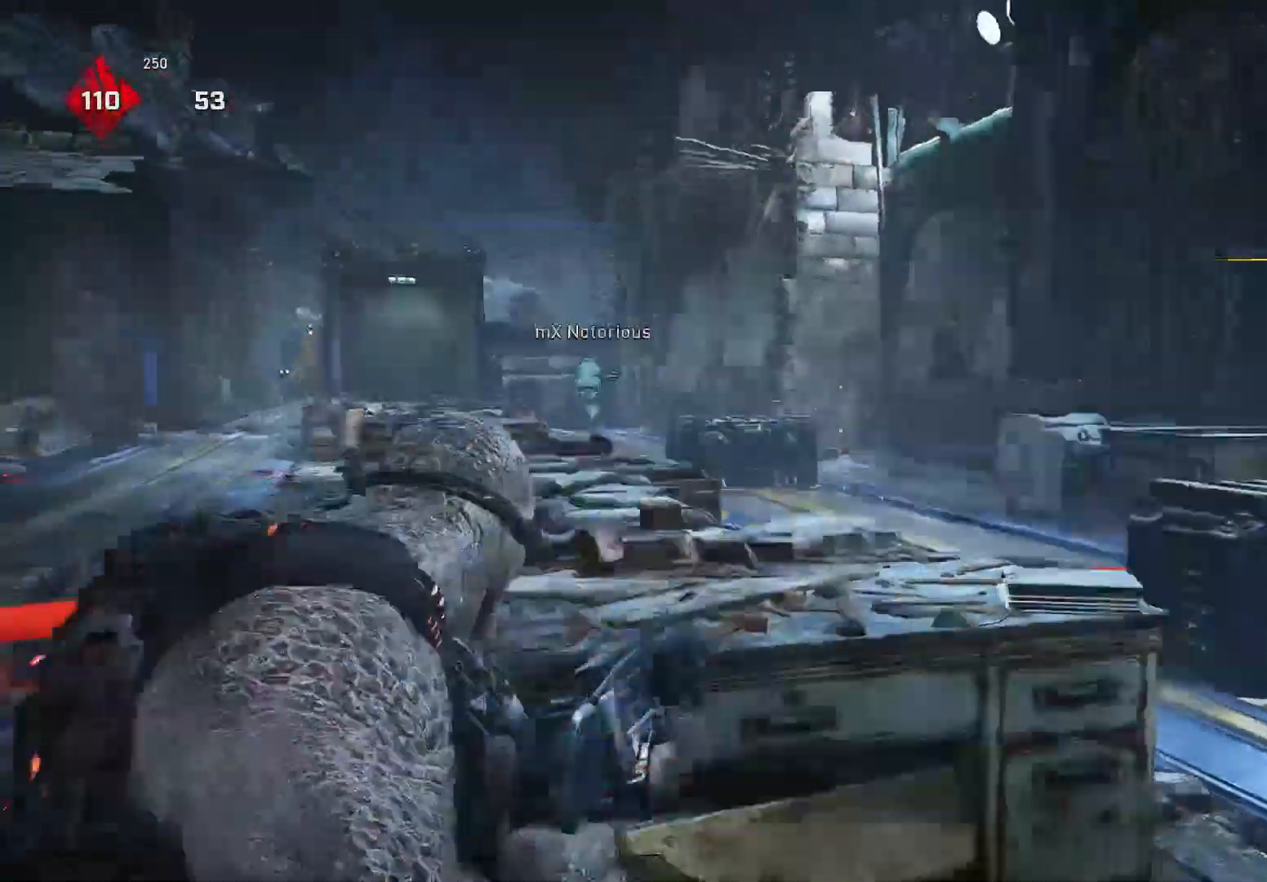
{"buttons": [], "left_stick": "up-right", "right_stick": "center", "events": [[40, "A", "down"], [120, "A", "up"], [220, "right_stick", "down-left"], [240, "L1", "down"], [300, "right_stick", "center"], [380, "A", "down"], [480, "A", "up"], [500, "L1", "up"]]}
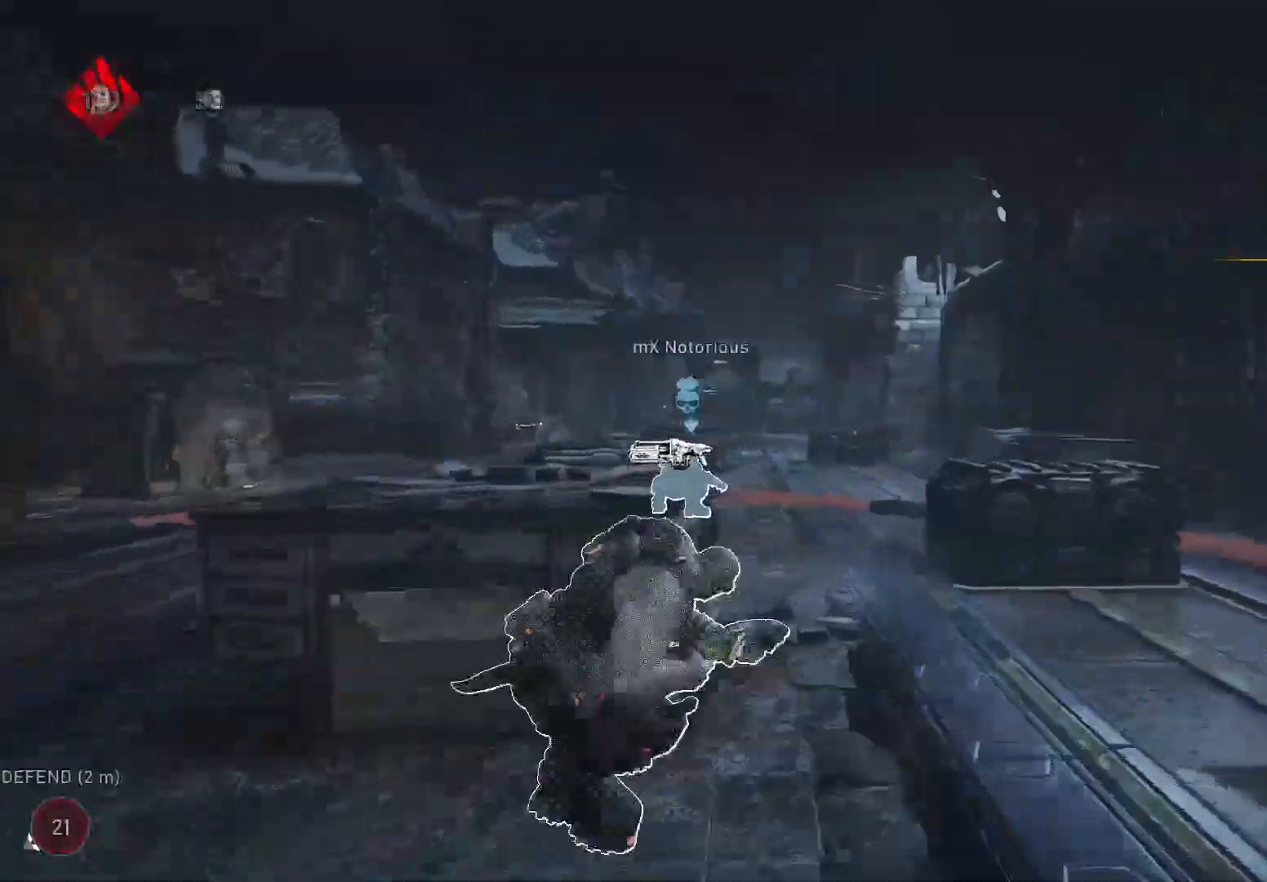
{"buttons": [], "left_stick": "down-left", "right_stick": "right", "events": [[80, "left_stick", "down"], [140, "left_stick", "down-left"], [180, "right_stick", "left"], [240, "right_stick", "center"], [460, "right_stick", "right"]]}
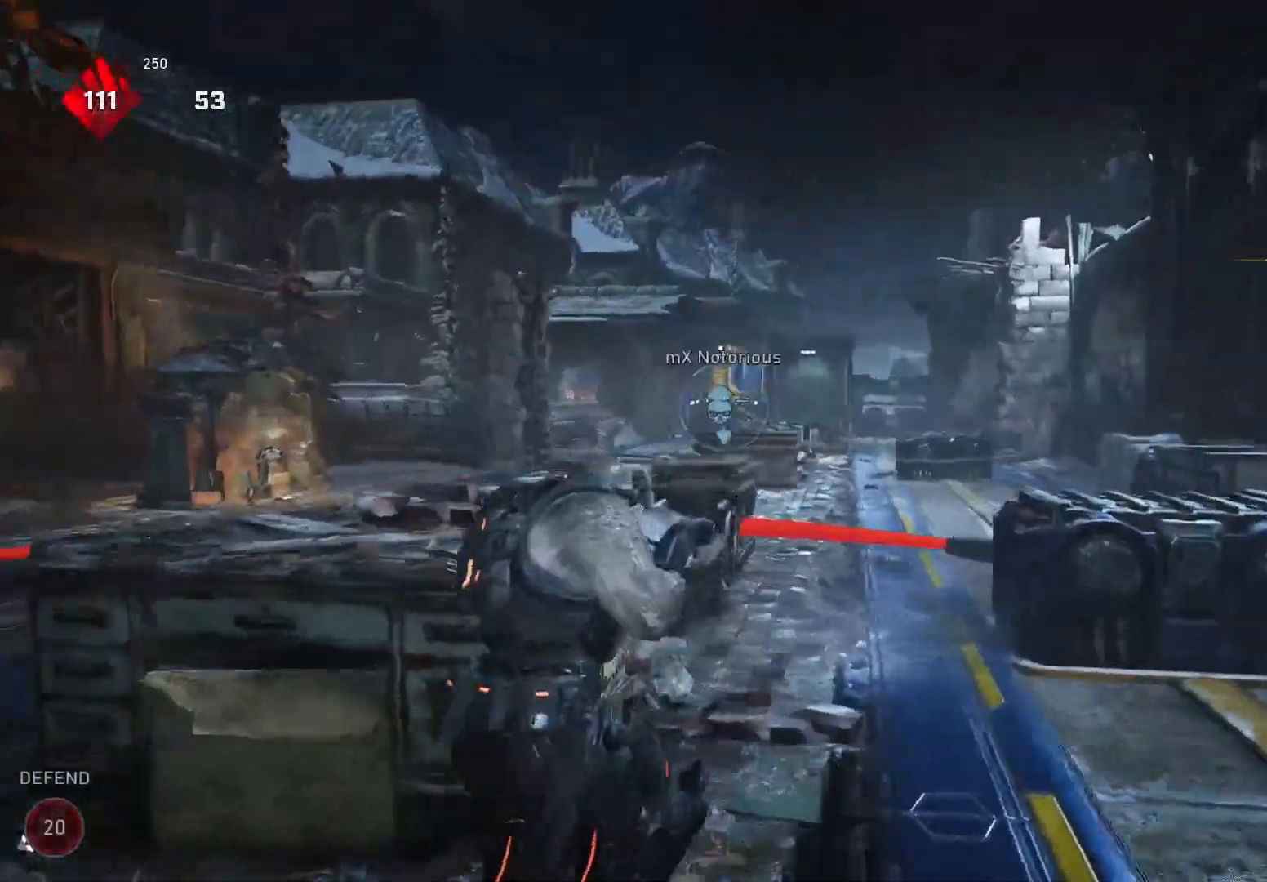
{"buttons": ["A"], "left_stick": "up", "right_stick": "center", "events": [[40, "right_stick", "center"], [240, "left_stick", "up"], [280, "A", "down"], [360, "A", "up"], [440, "A", "down"]]}
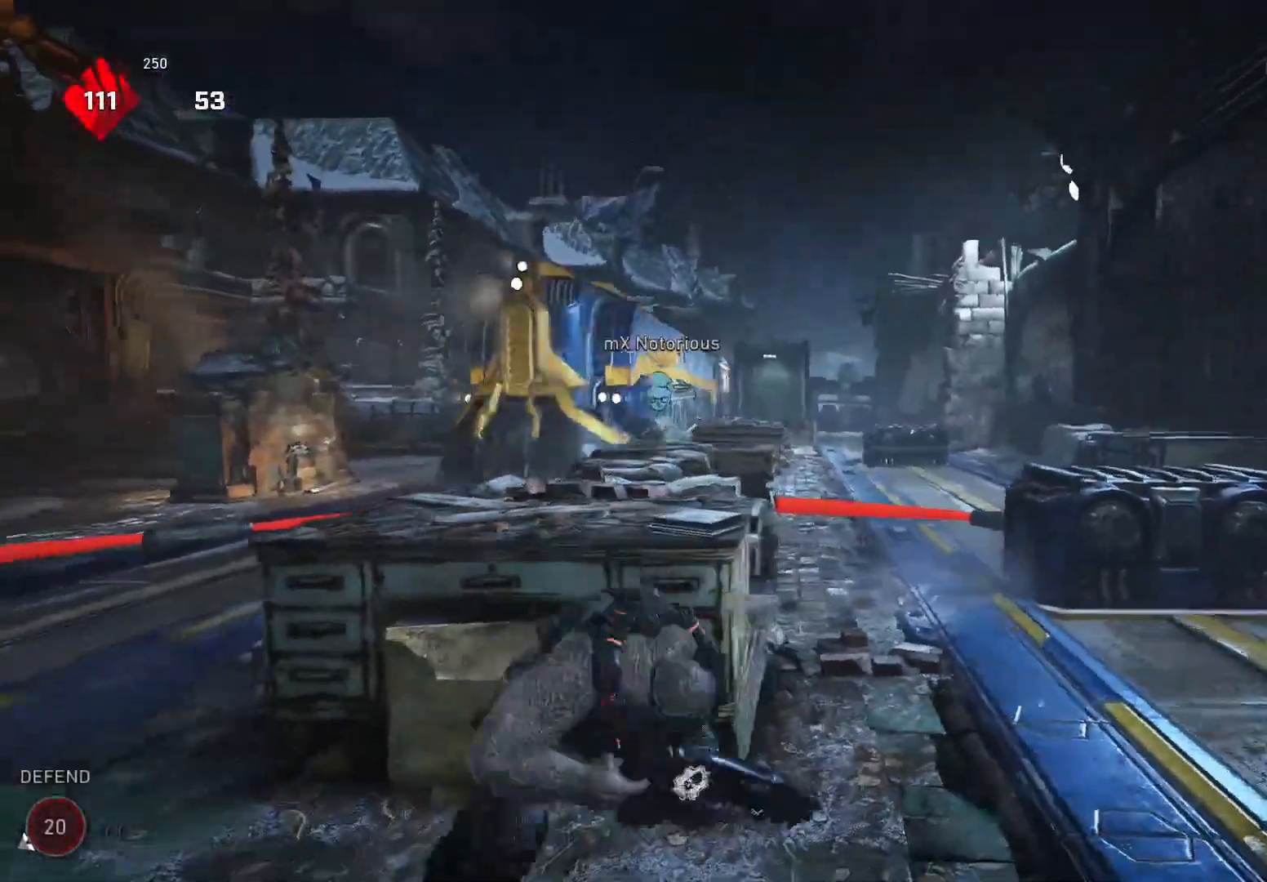
{"buttons": [], "left_stick": "left", "right_stick": "center", "events": [[40, "A", "up"], [140, "left_stick", "up-right"], [380, "right_stick", "left"], [440, "left_stick", "left"], [500, "right_stick", "center"]]}
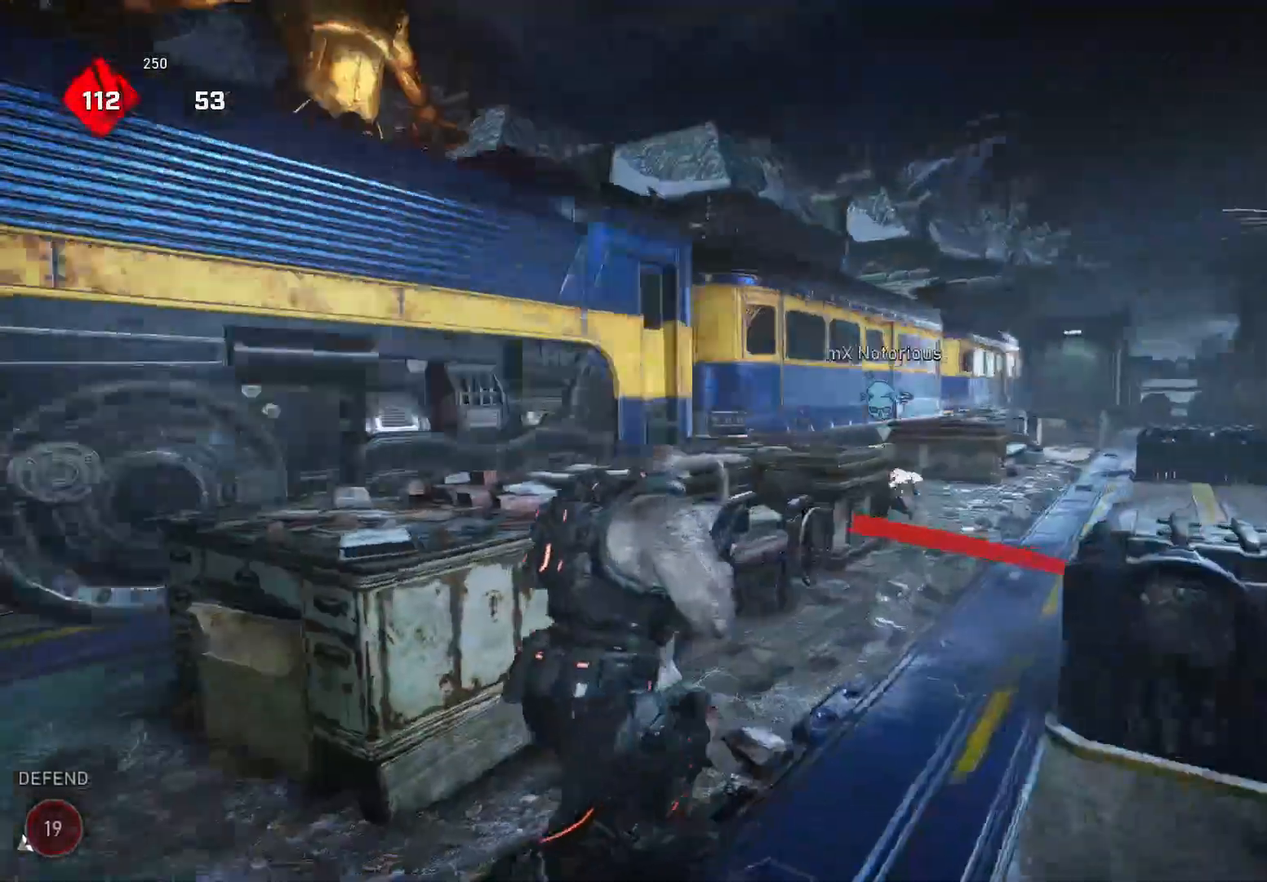
{"buttons": [], "left_stick": "left", "right_stick": "center", "events": [[40, "right_stick", "right"], [200, "L2", "down"], [240, "R2", "down"], [260, "right_stick", "center"], [320, "L2", "up"], [320, "R2", "up"]]}
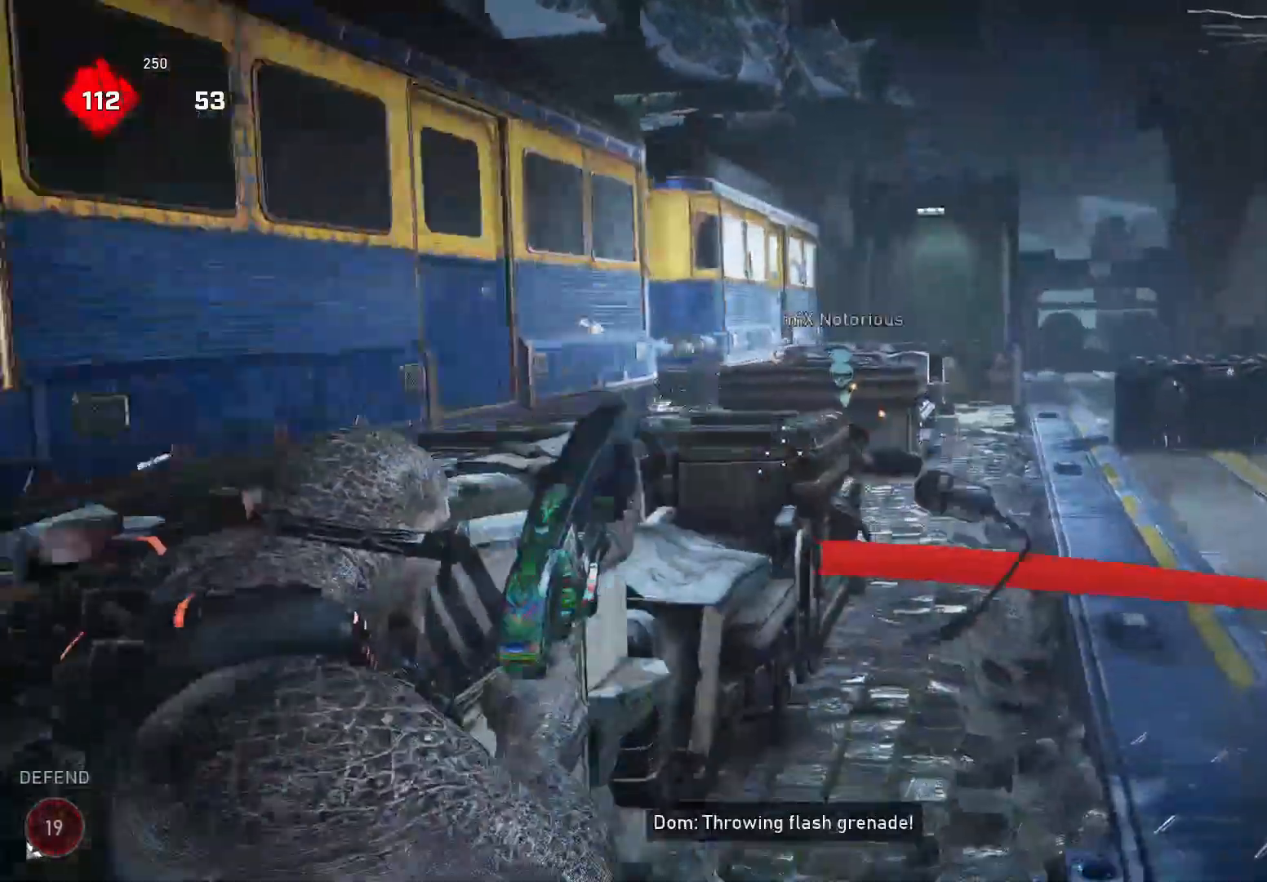
{"buttons": ["A"], "left_stick": "up-left", "right_stick": "center", "events": [[300, "left_stick", "up-left"], [340, "A", "down"], [400, "A", "up"], [440, "right_stick", "right"], [480, "A", "down"], [500, "right_stick", "center"]]}
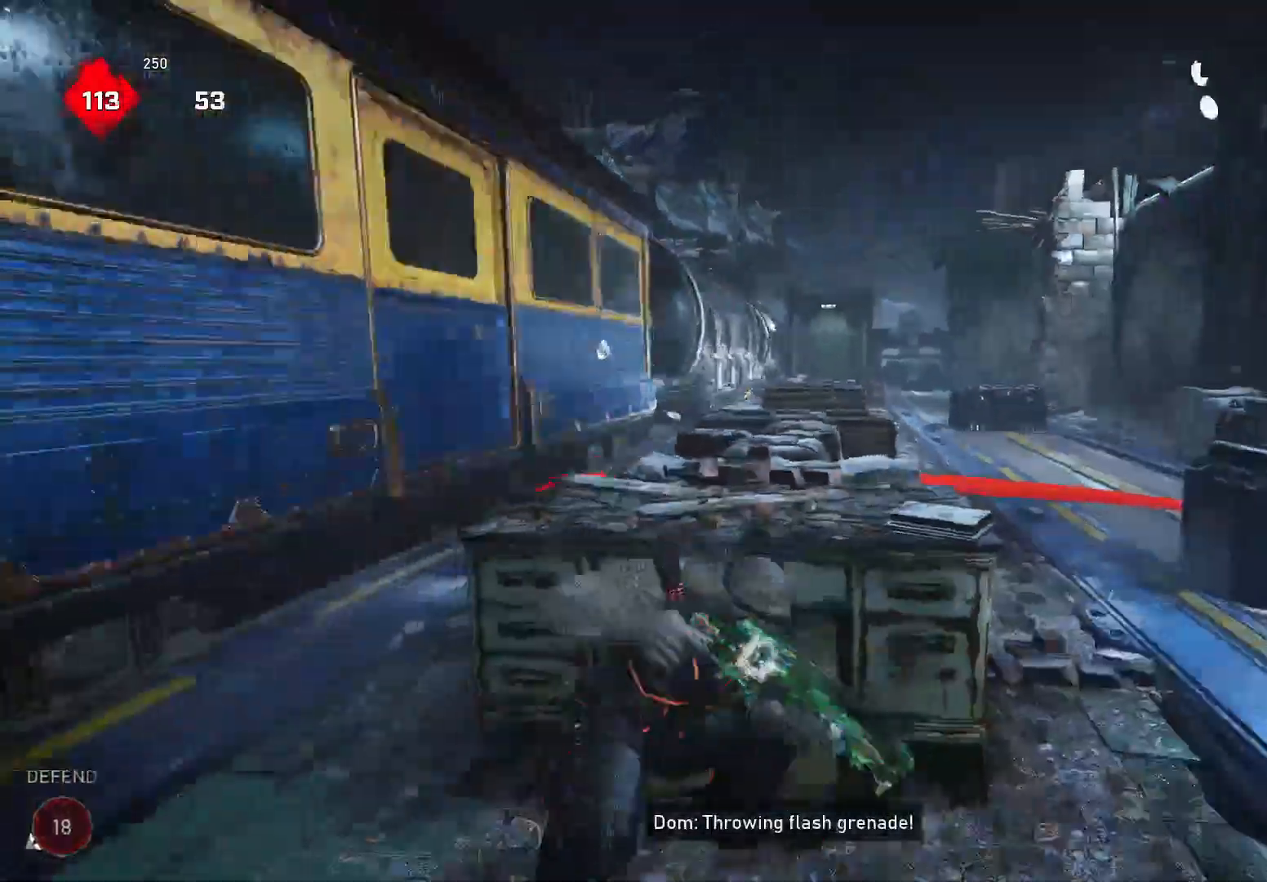
{"buttons": [], "left_stick": "center", "right_stick": "center", "events": [[80, "A", "up"], [340, "left_stick", "left"], [460, "left_stick", "center"]]}
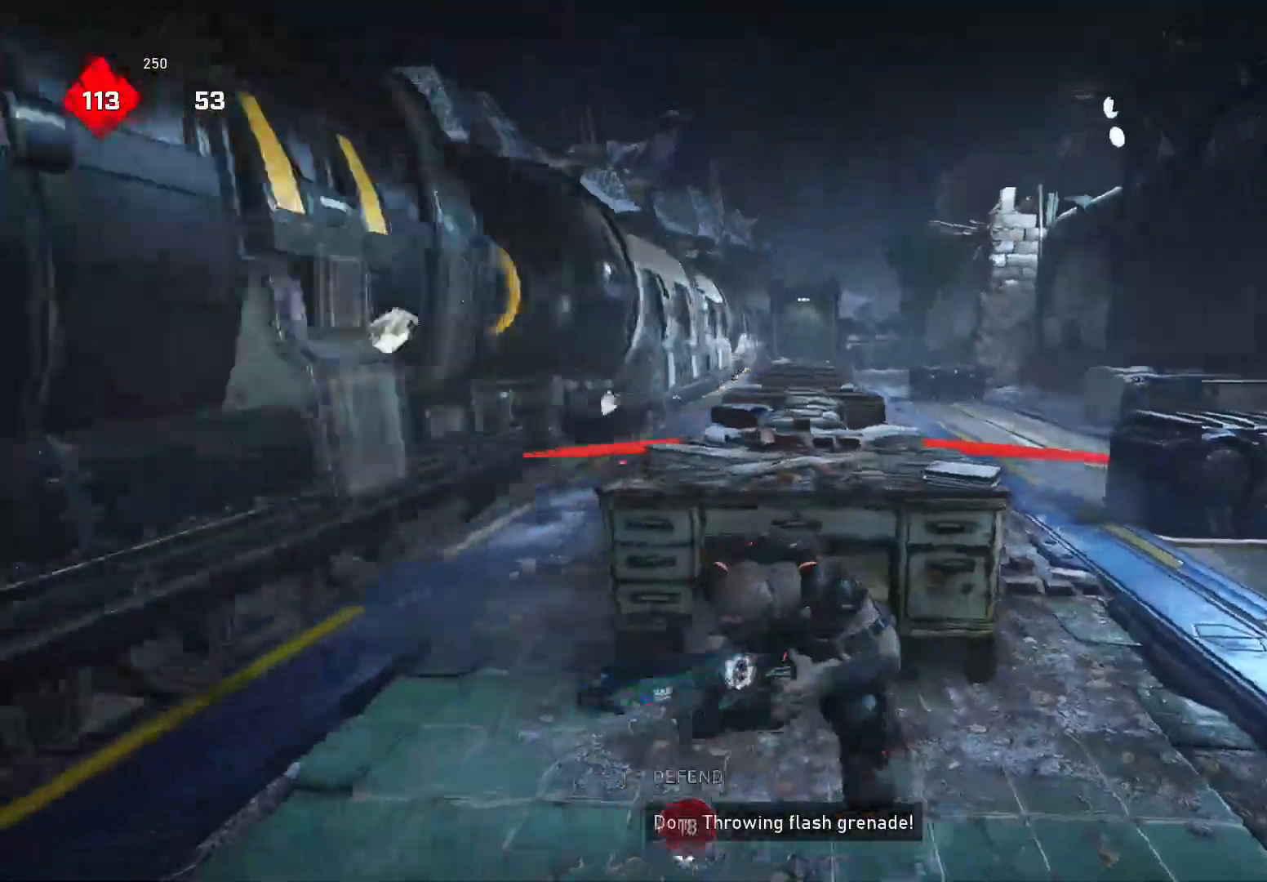
{"buttons": ["A"], "left_stick": "up-right", "right_stick": "right", "events": [[160, "left_stick", "down"], [160, "right_stick", "right"], [400, "left_stick", "up-right"], [440, "A", "down"]]}
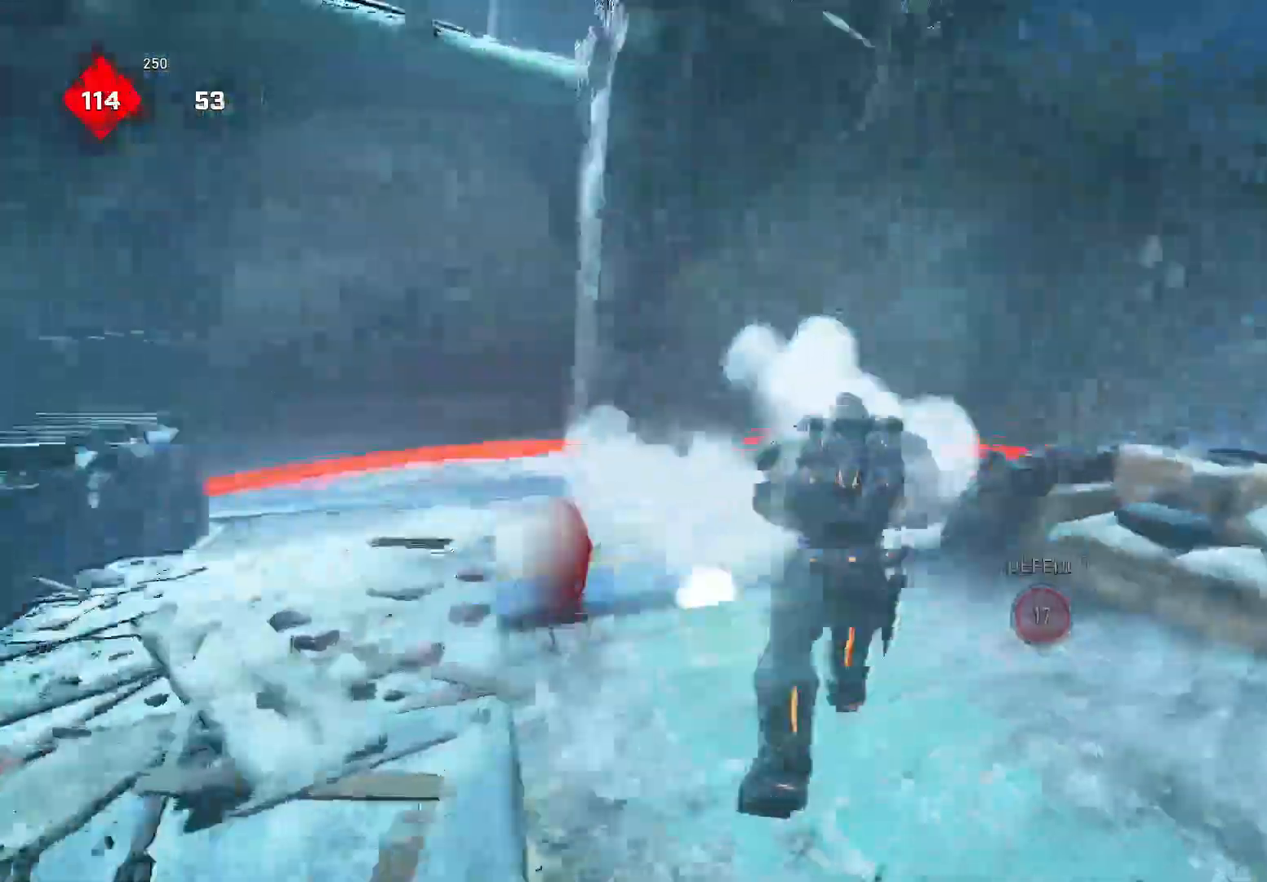
{"buttons": [], "left_stick": "up-right", "right_stick": "down-right", "events": [[40, "A", "up"], [40, "right_stick", "down-right"], [340, "A", "down"], [460, "A", "up"]]}
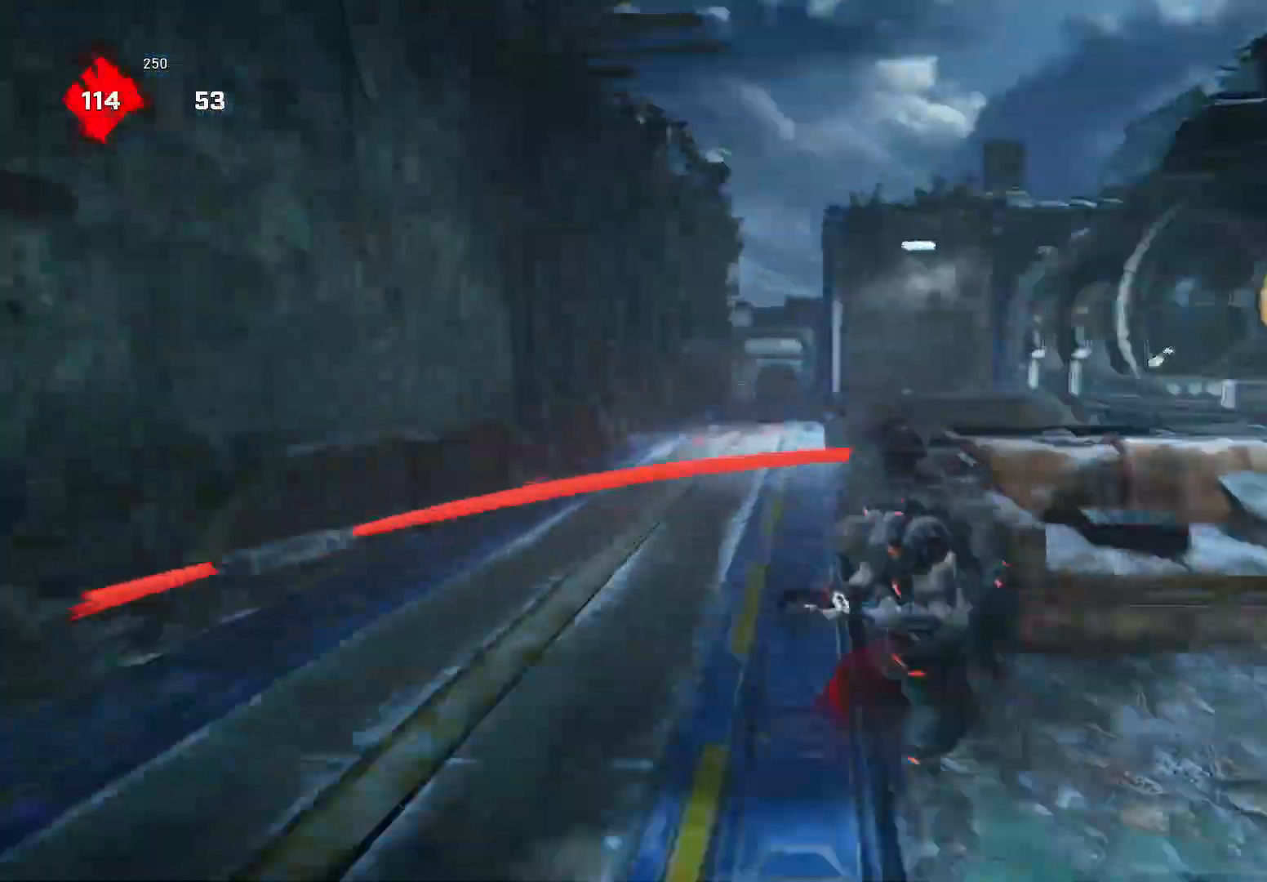
{"buttons": [], "left_stick": "left", "right_stick": "right", "events": [[40, "left_stick", "up-left"], [80, "right_stick", "right"], [240, "left_stick", "up"], [440, "left_stick", "left"]]}